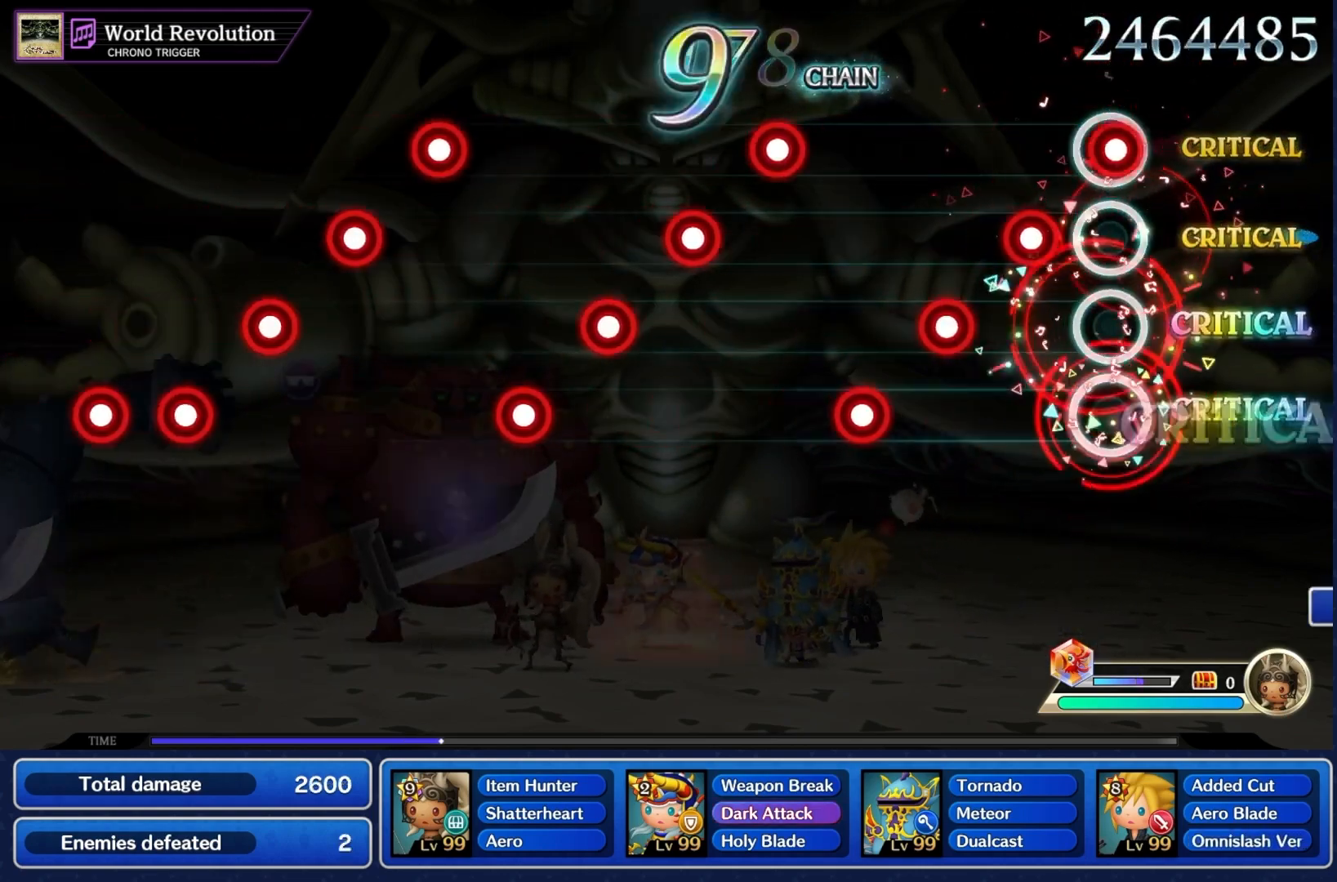
Gameplay with a controller (PlayStation layout); each line is a JSON object with the inputs held at the frame after it. "events" lists button and stick changes between this image and that frame as [ms after this image, input, new state], when the widget could be followed in between. Not read: L2 L3 R3.
{"buttons": ["CROSS"], "left_stick": "center", "right_stick": "center", "events": [[33, "CROSS", "up"], [67, "L1", "down"], [133, "CROSS", "down"], [133, "L1", "up"], [200, "CROSS", "up"], [267, "L1", "down"], [300, "CROSS", "down"], [300, "L1", "up"], [367, "CROSS", "up"], [467, "CROSS", "down"], [467, "L1", "down"], [500, "L1", "up"]]}
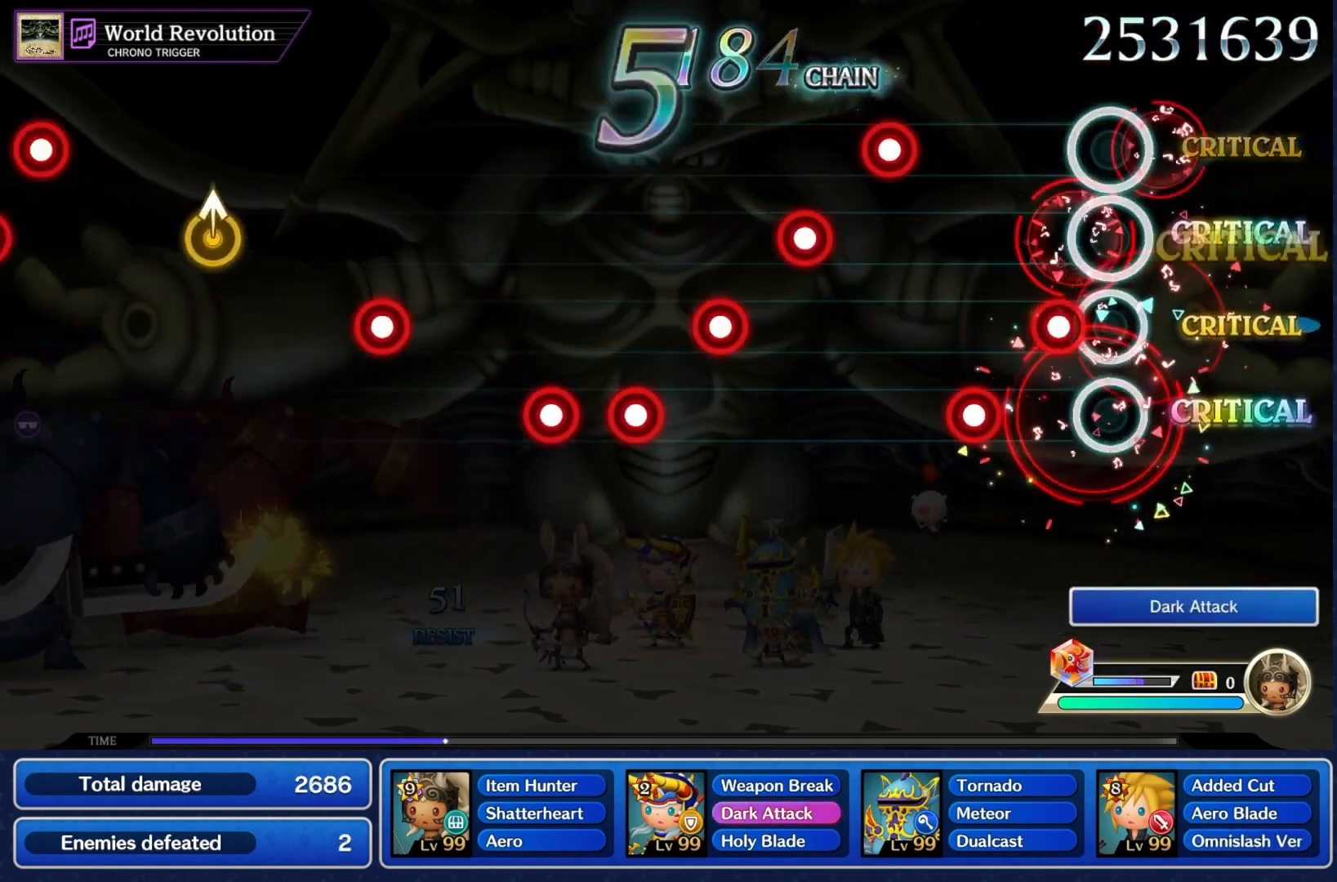
{"buttons": [], "left_stick": "center", "right_stick": "center", "events": [[33, "CROSS", "up"], [167, "CROSS", "down"], [167, "L1", "down"], [233, "CROSS", "up"], [267, "L1", "up"], [367, "CROSS", "down"], [400, "L1", "down"], [433, "CROSS", "up"], [467, "L1", "up"]]}
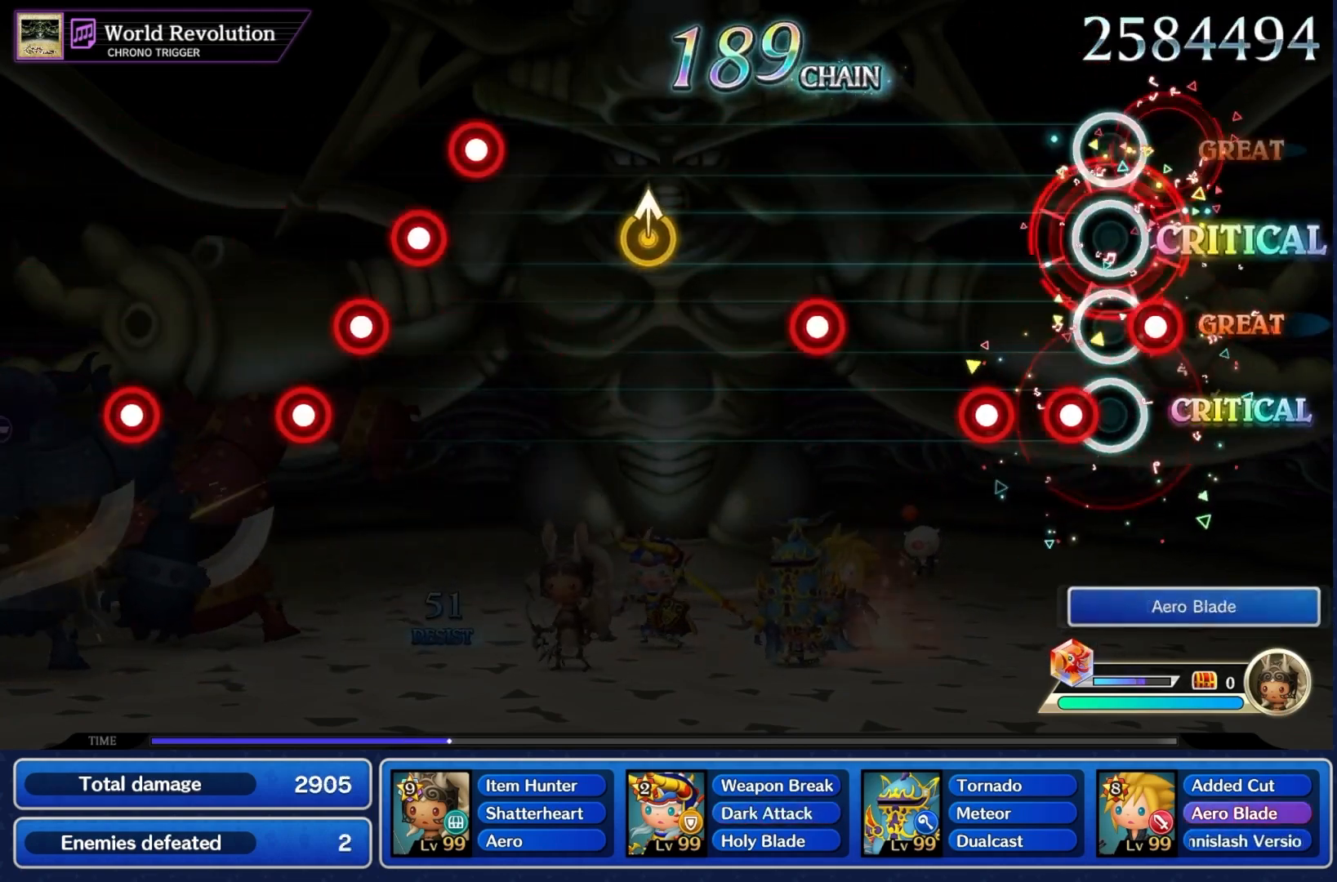
{"buttons": ["CROSS"], "left_stick": "center", "right_stick": "center", "events": [[33, "CROSS", "down"], [67, "L1", "down"], [133, "CROSS", "up"], [200, "L1", "up"], [233, "CROSS", "down"], [333, "CROSS", "up"], [433, "CROSS", "down"]]}
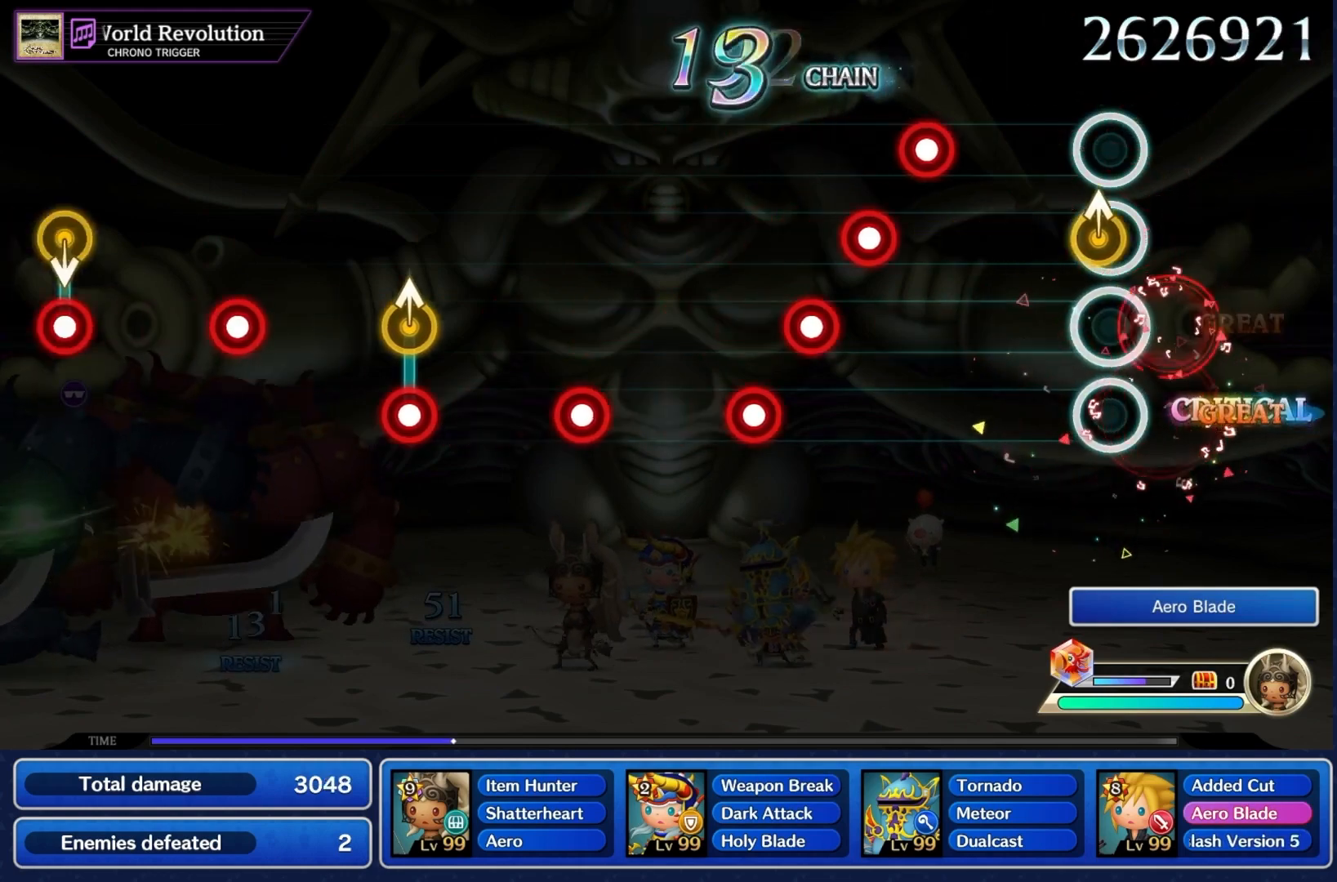
{"buttons": [], "left_stick": "center", "right_stick": "center"}
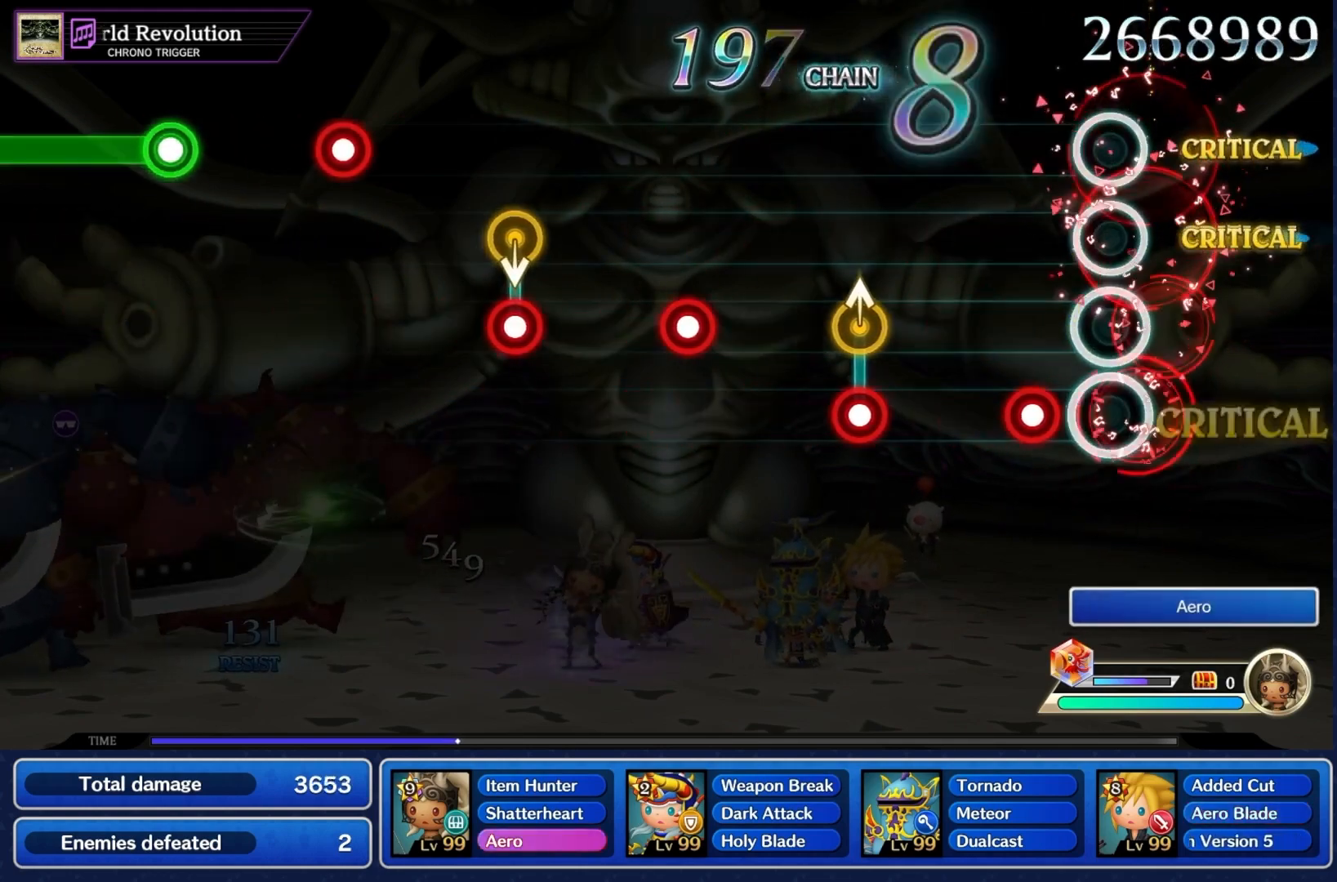
{"buttons": [], "left_stick": "center", "right_stick": "center", "events": [[133, "CROSS", "down"], [267, "CROSS", "up"], [333, "left_stick", "up"], [367, "CROSS", "down"], [400, "left_stick", "center"], [467, "CROSS", "up"]]}
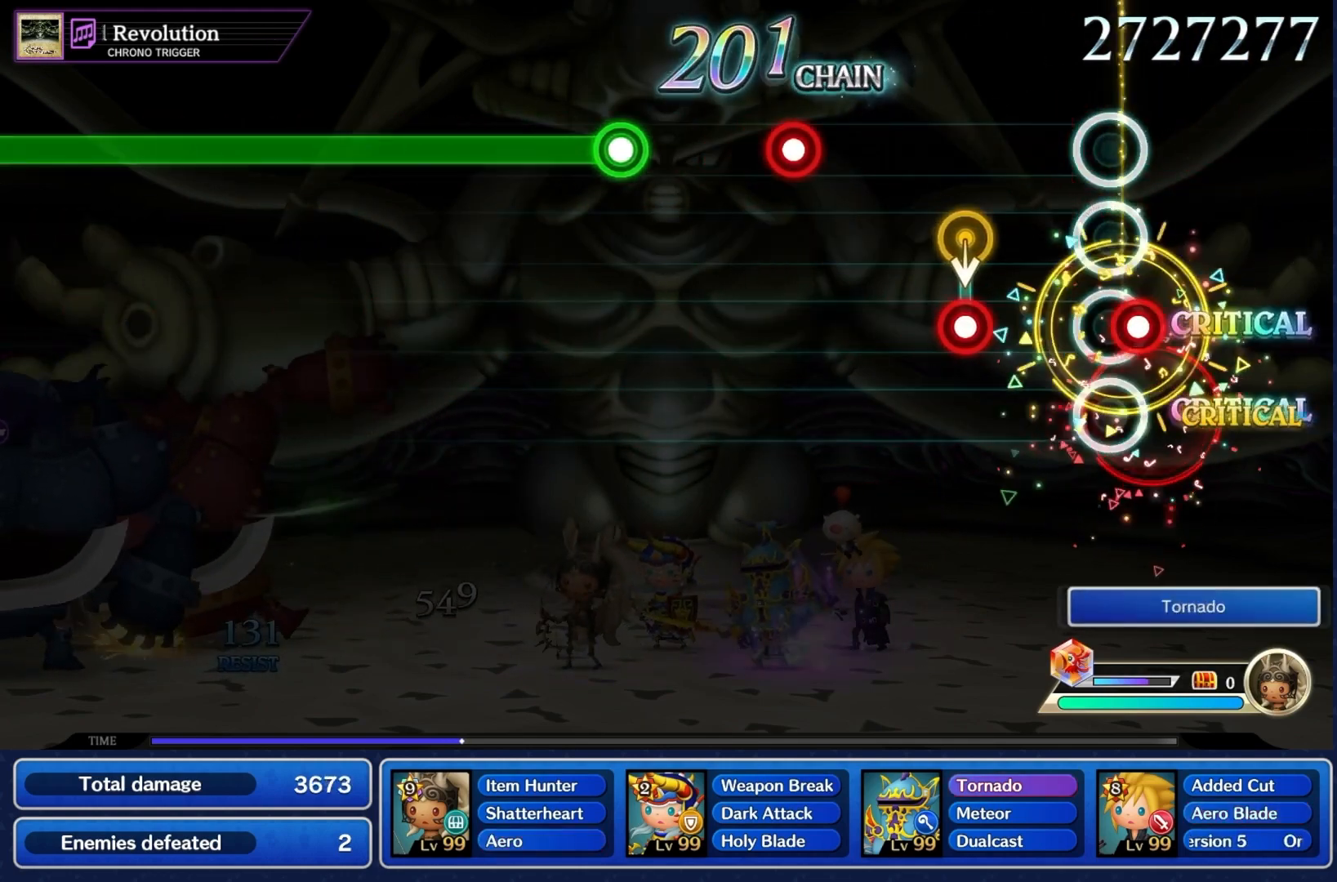
{"buttons": [], "left_stick": "center", "right_stick": "center", "events": [[33, "CROSS", "down"], [133, "CROSS", "up"], [233, "CROSS", "down"], [300, "CROSS", "up"], [400, "CROSS", "down"], [500, "CROSS", "up"]]}
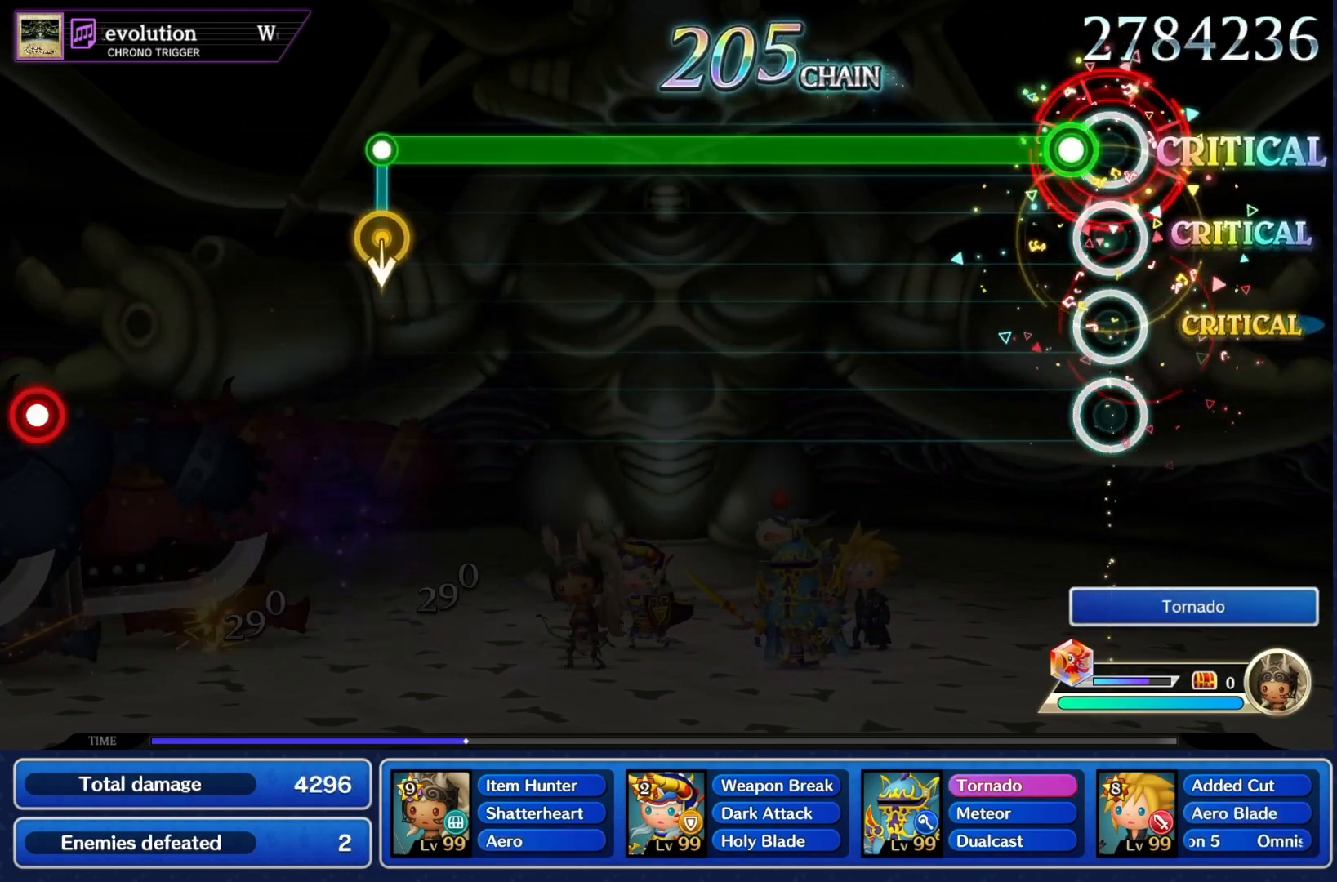
{"buttons": ["R1"], "left_stick": "center", "right_stick": "center", "events": [[100, "R1", "down"]]}
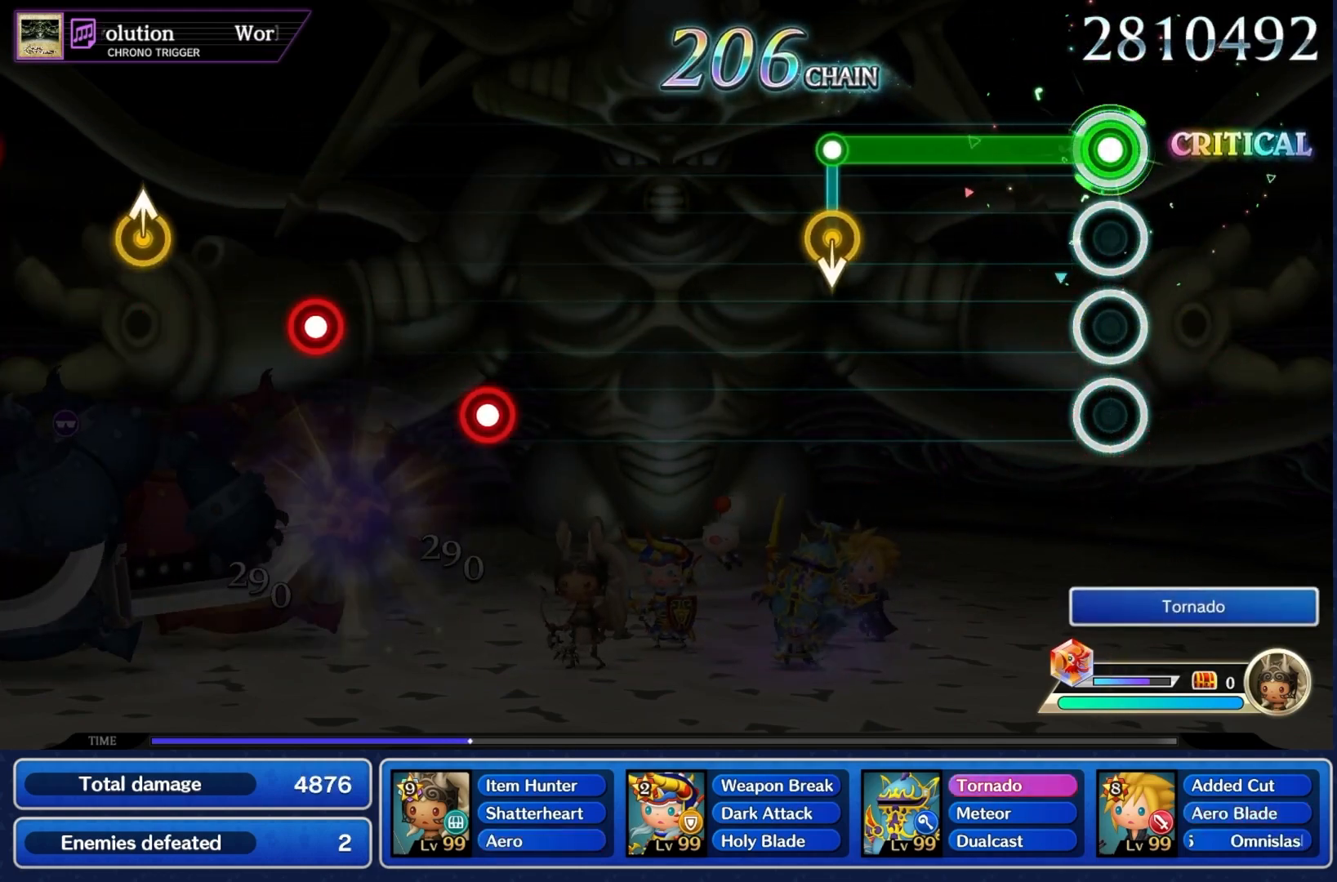
{"buttons": [], "left_stick": "center", "right_stick": "center", "events": [[333, "R1", "up"]]}
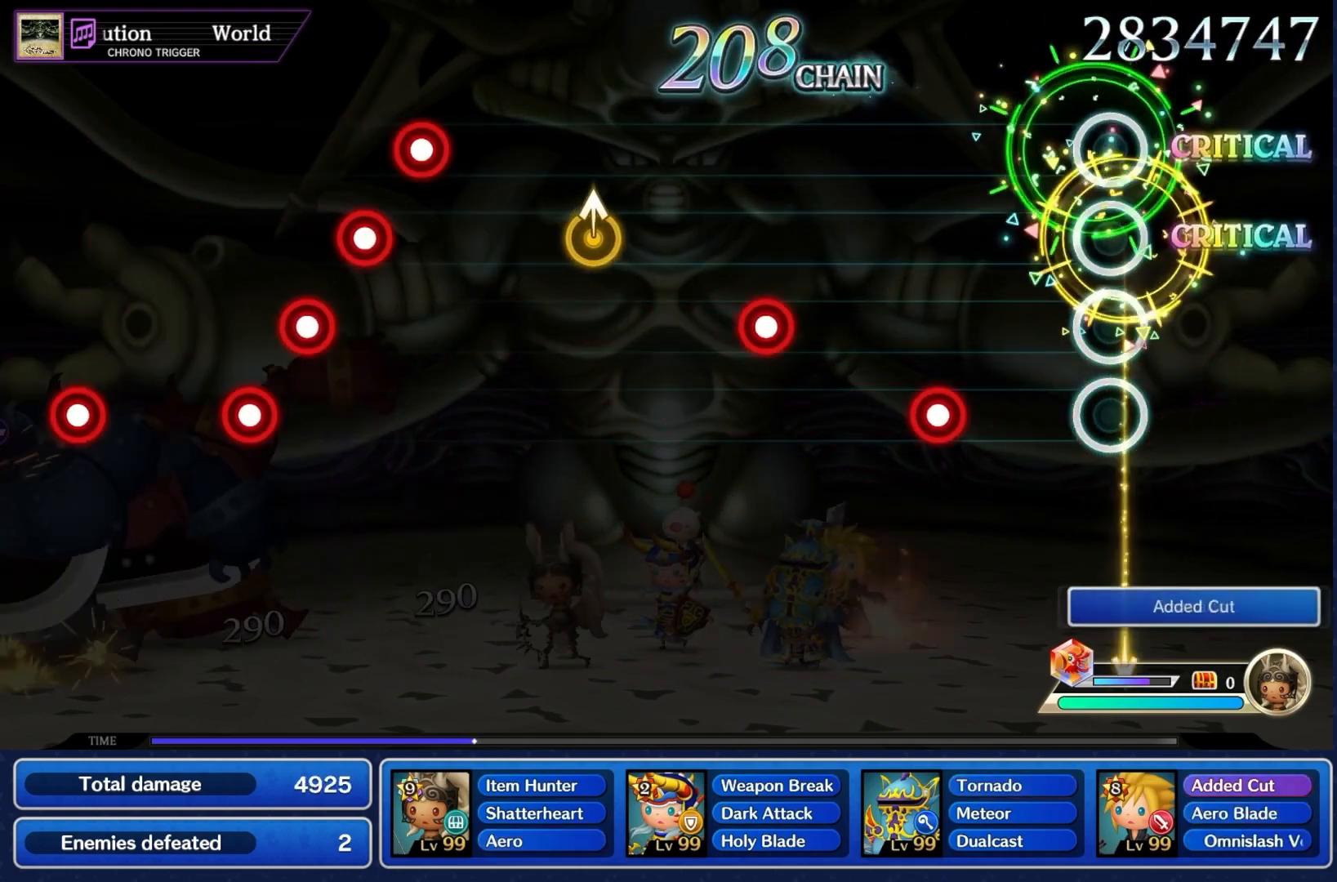
{"buttons": ["CROSS"], "left_stick": "center", "right_stick": "center", "events": [[233, "CROSS", "down"], [333, "CROSS", "up"], [400, "CROSS", "down"]]}
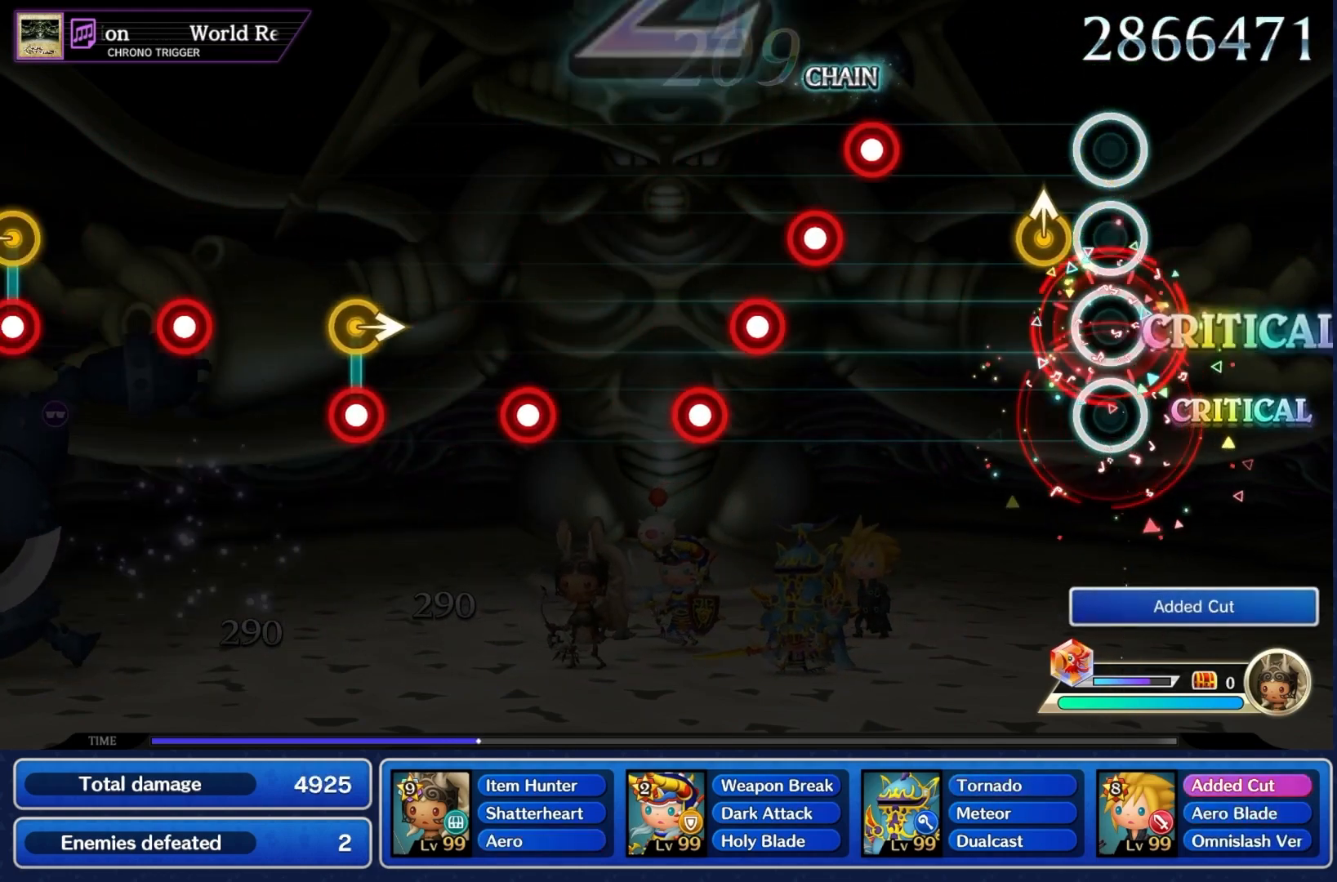
{"buttons": ["CROSS", "L1"], "left_stick": "center", "right_stick": "center", "events": [[33, "CROSS", "up"], [100, "left_stick", "up"], [200, "left_stick", "center"], [300, "CROSS", "down"], [367, "CROSS", "up"], [400, "L1", "down"], [433, "L1", "up"], [467, "CROSS", "down"], [500, "L1", "down"]]}
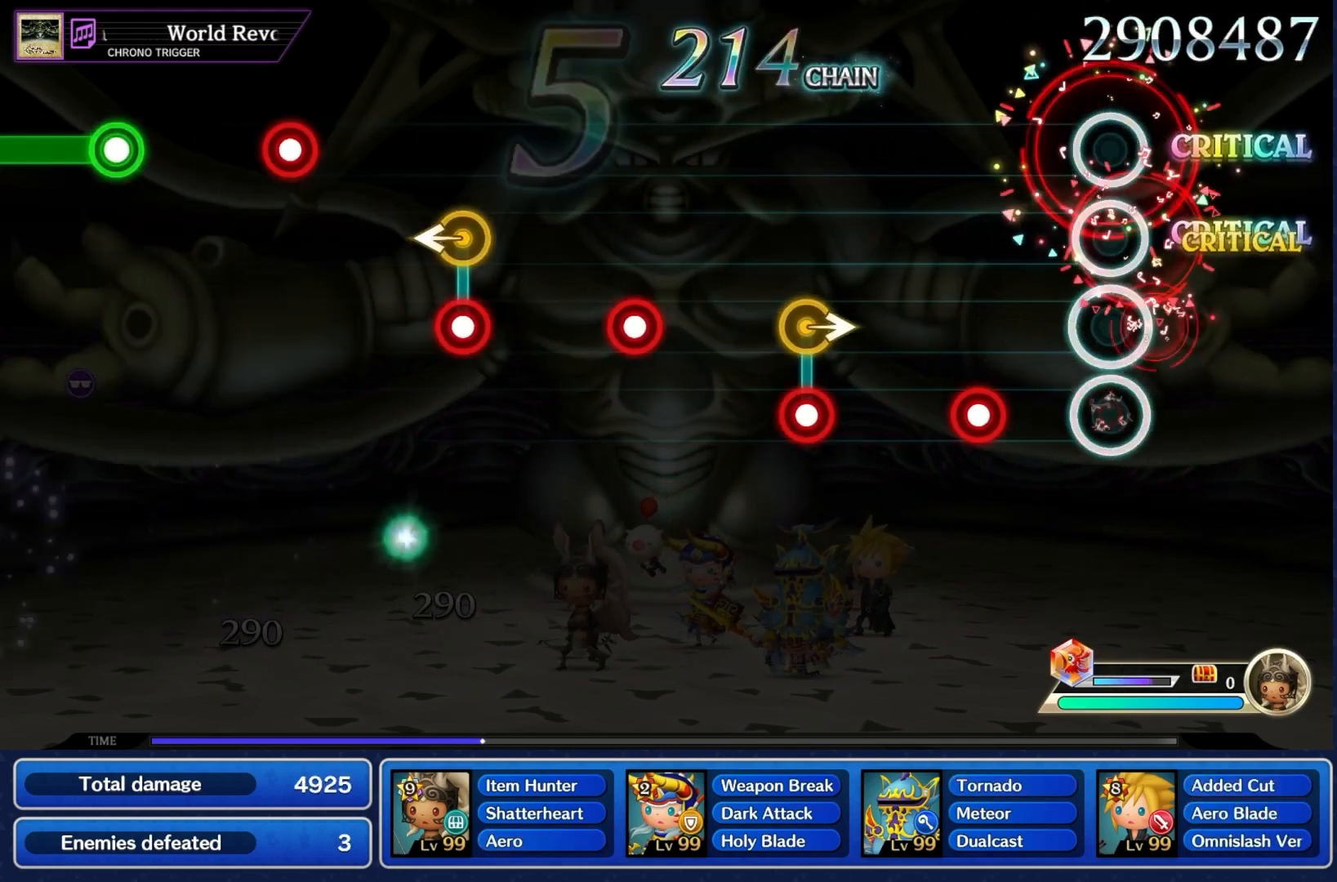
{"buttons": [], "left_stick": "center", "right_stick": "center", "events": [[67, "CROSS", "up"], [67, "L1", "up"], [200, "CROSS", "down"], [300, "CROSS", "up"], [400, "CROSS", "down"], [500, "CROSS", "up"]]}
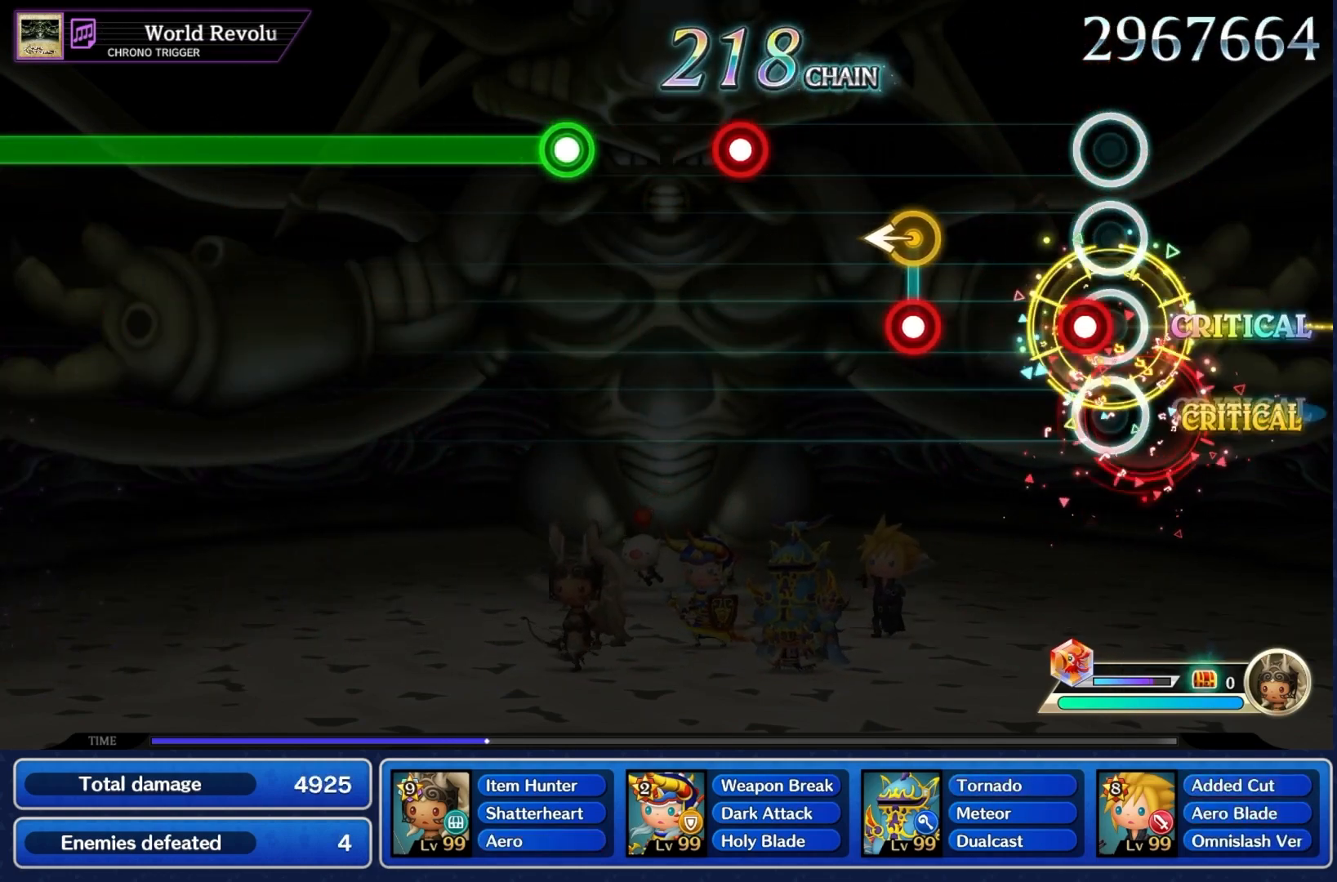
{"buttons": ["CROSS"], "left_stick": "center", "right_stick": "center", "events": [[100, "CROSS", "down"], [200, "CROSS", "up"], [267, "left_stick", "left"], [300, "CROSS", "down"], [333, "left_stick", "center"], [400, "CROSS", "up"], [467, "CROSS", "down"]]}
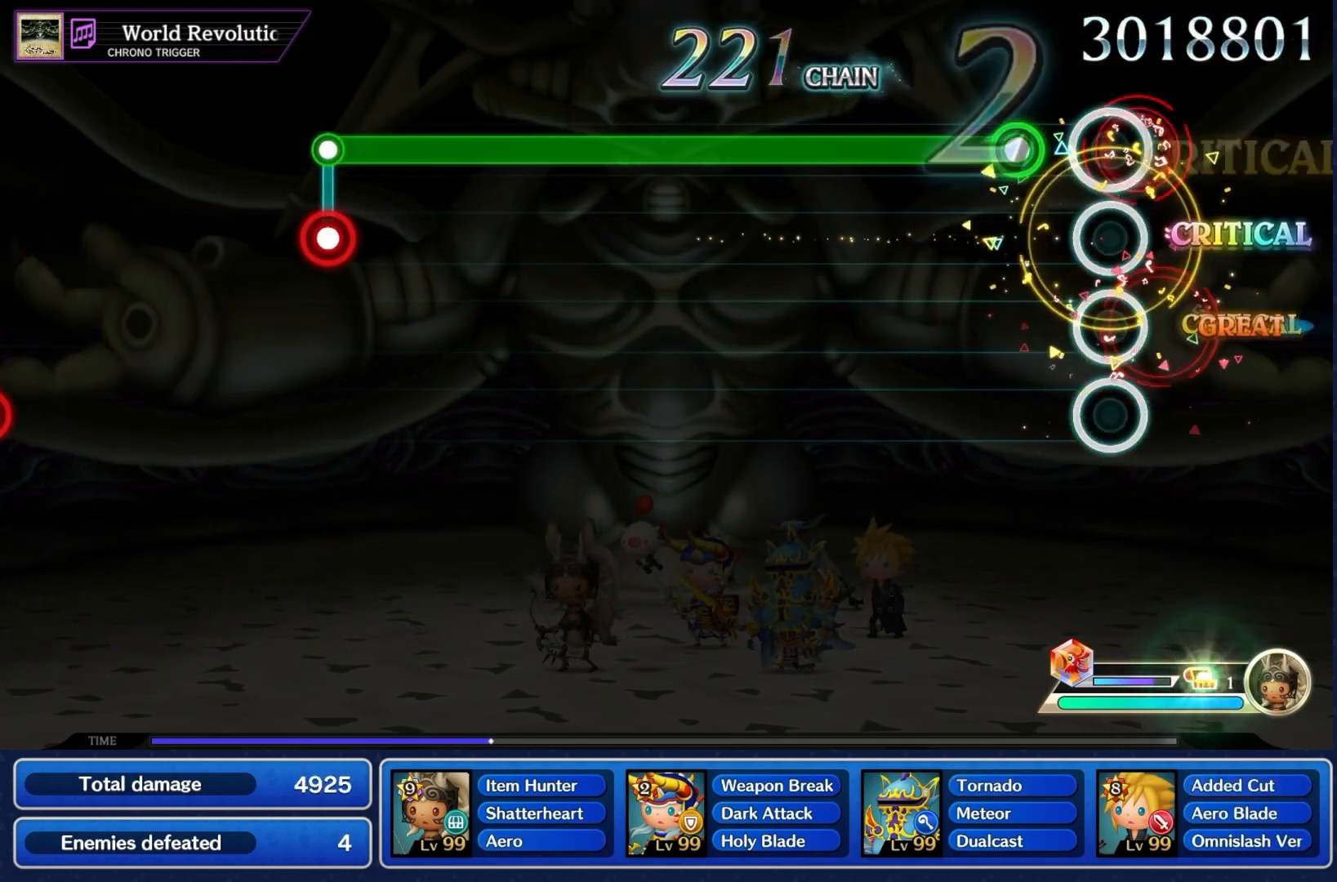
{"buttons": ["R1"], "left_stick": "center", "right_stick": "center", "events": [[67, "CROSS", "up"], [167, "R1", "down"]]}
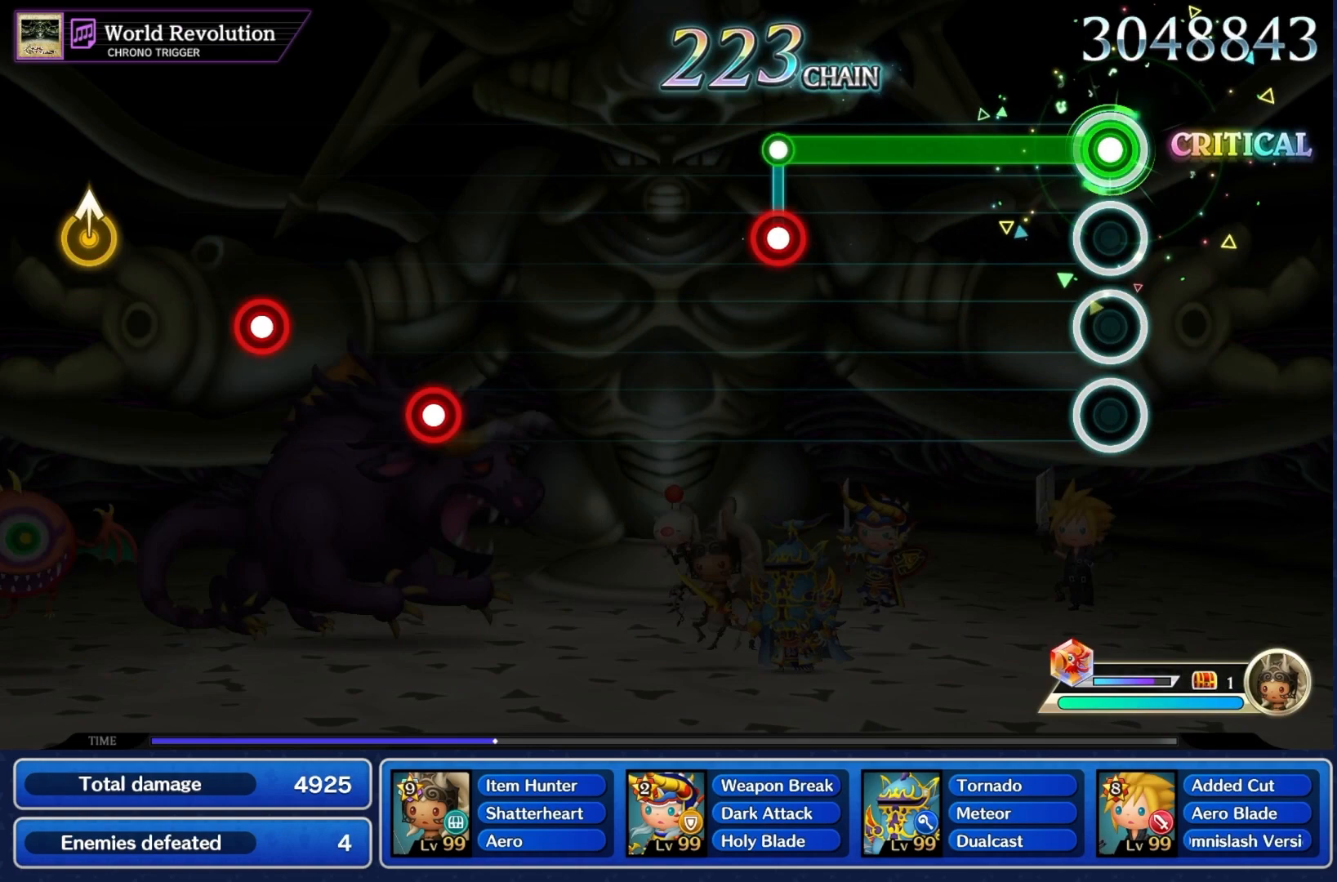
{"buttons": [], "left_stick": "center", "right_stick": "center", "events": [[433, "CROSS", "down"], [433, "R1", "up"], [500, "CROSS", "up"]]}
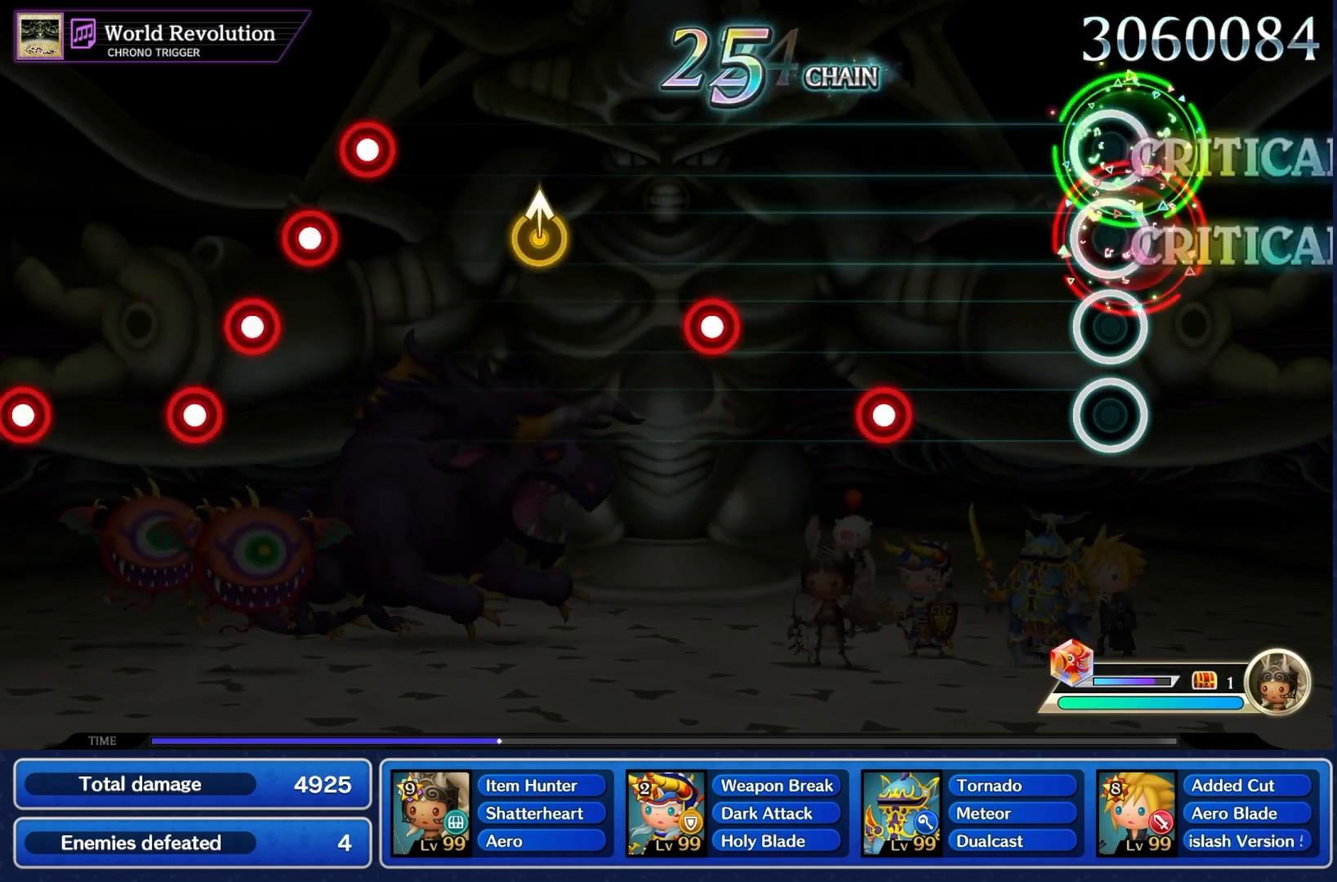
{"buttons": ["CROSS"], "left_stick": "center", "right_stick": "center", "events": [[300, "CROSS", "down"], [400, "CROSS", "up"], [500, "CROSS", "down"]]}
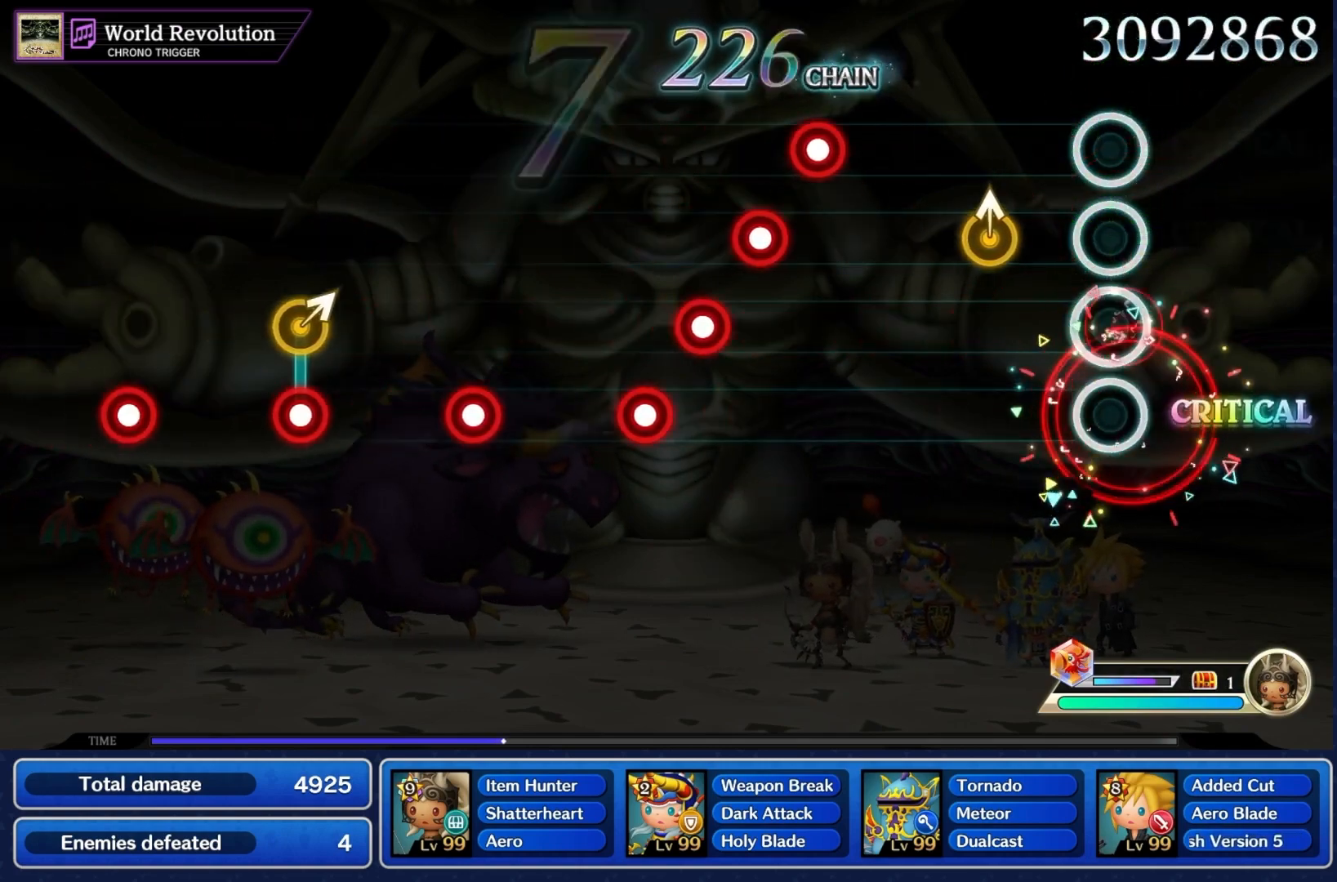
{"buttons": ["L1"], "left_stick": "center", "right_stick": "center", "events": [[133, "CROSS", "up"], [167, "left_stick", "up"], [267, "left_stick", "center"], [367, "CROSS", "down"], [467, "CROSS", "up"], [467, "L1", "down"]]}
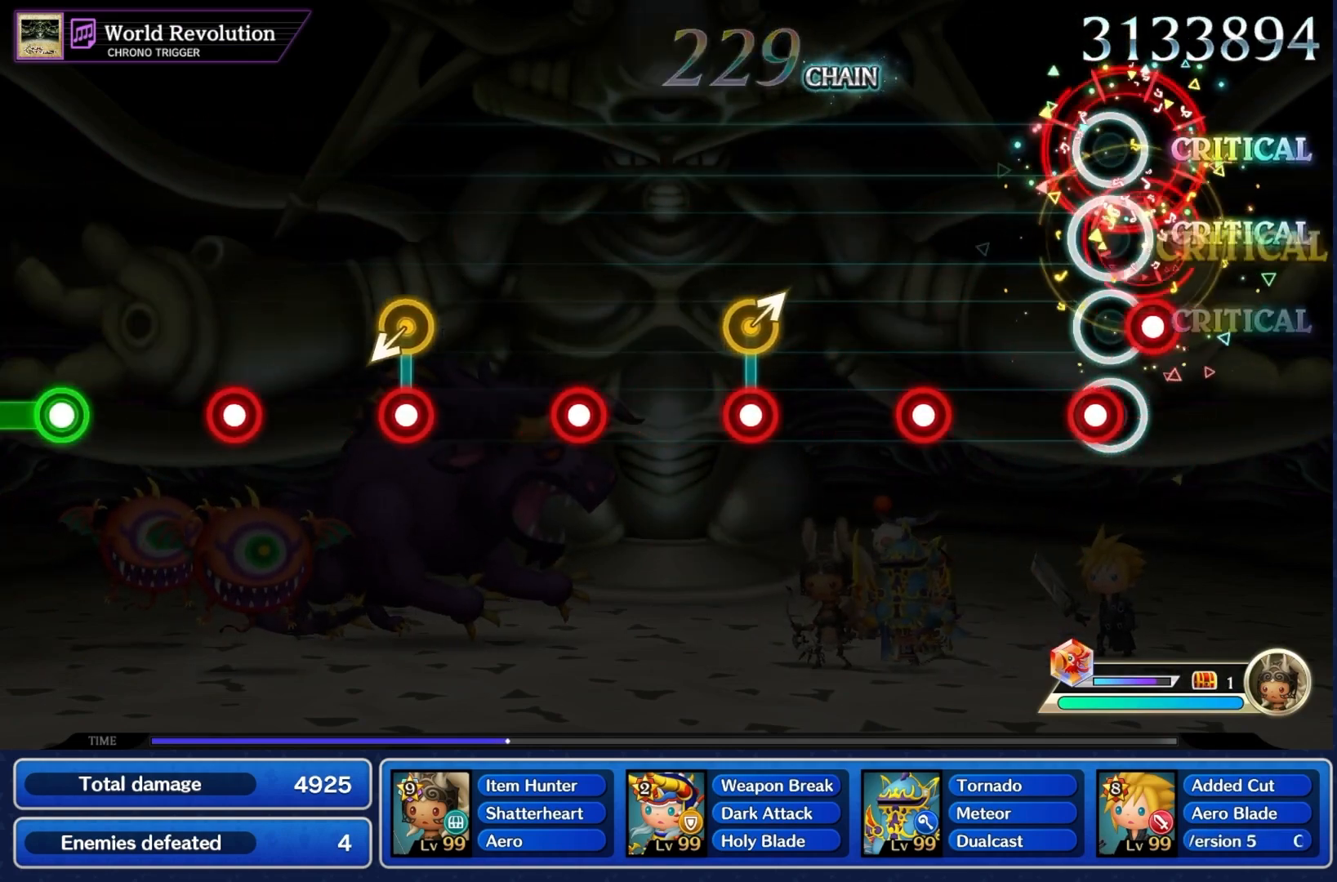
{"buttons": ["CROSS"], "left_stick": "up-right", "right_stick": "center", "events": [[33, "CROSS", "down"], [33, "L1", "up"], [67, "L1", "down"], [133, "CROSS", "up"], [133, "L1", "up"], [267, "CROSS", "down"], [367, "CROSS", "up"], [433, "left_stick", "up-right"], [467, "CROSS", "down"]]}
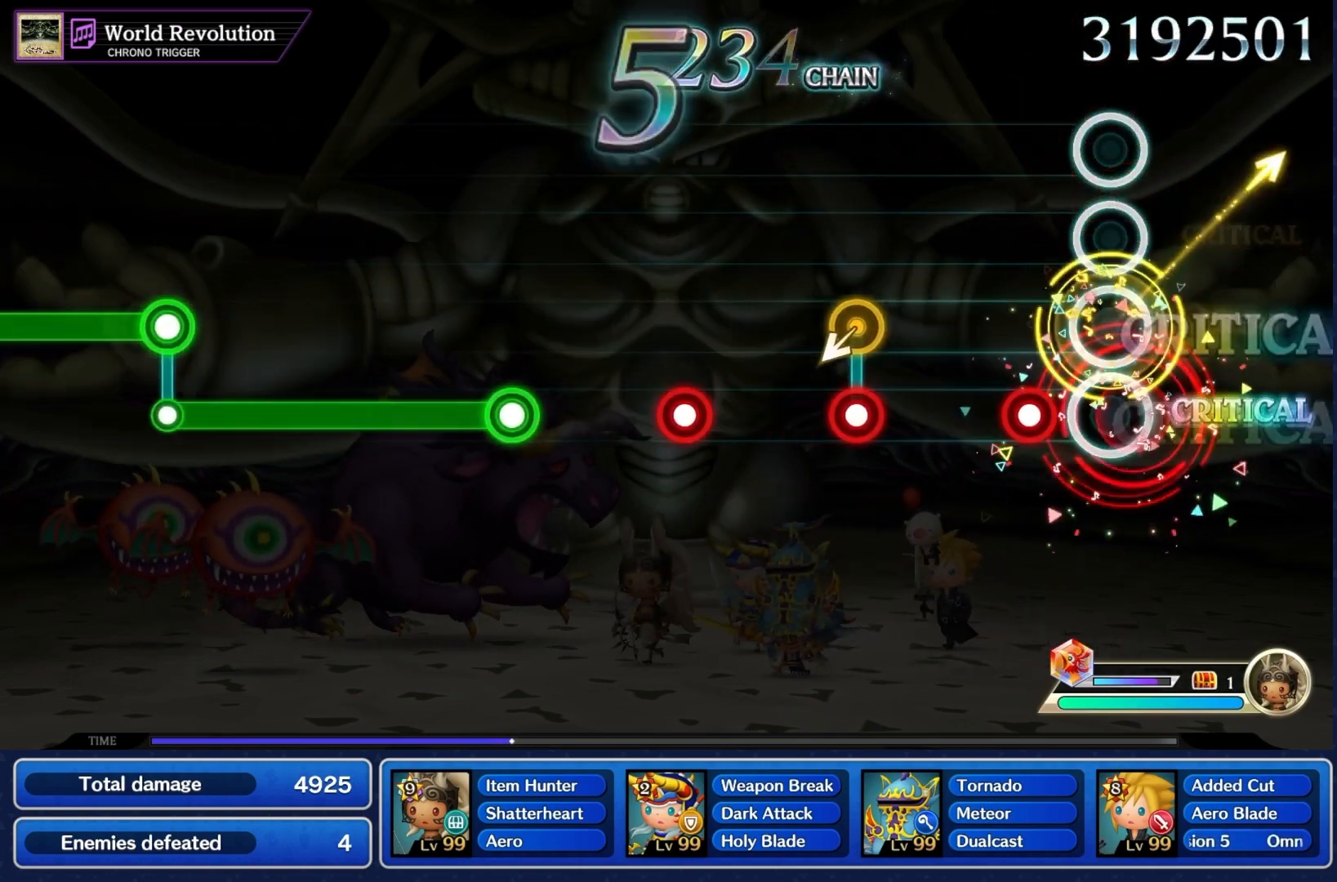
{"buttons": [], "left_stick": "center", "right_stick": "center", "events": [[33, "left_stick", "center"], [67, "CROSS", "up"], [167, "CROSS", "down"], [267, "CROSS", "up"], [367, "CROSS", "down"], [467, "CROSS", "up"]]}
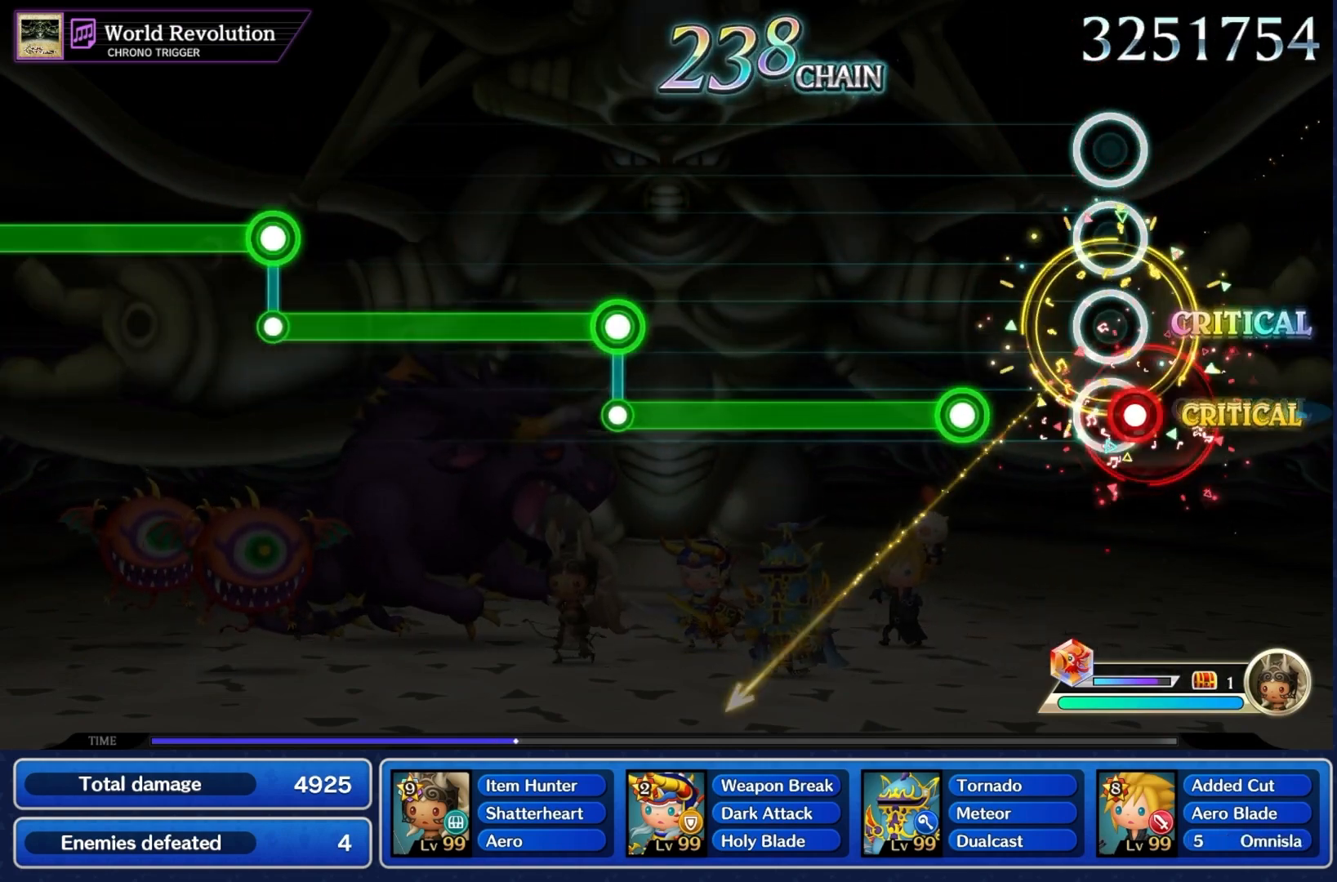
{"buttons": ["R1"], "left_stick": "center", "right_stick": "center", "events": [[33, "CROSS", "down"], [133, "CROSS", "up"], [200, "R1", "down"]]}
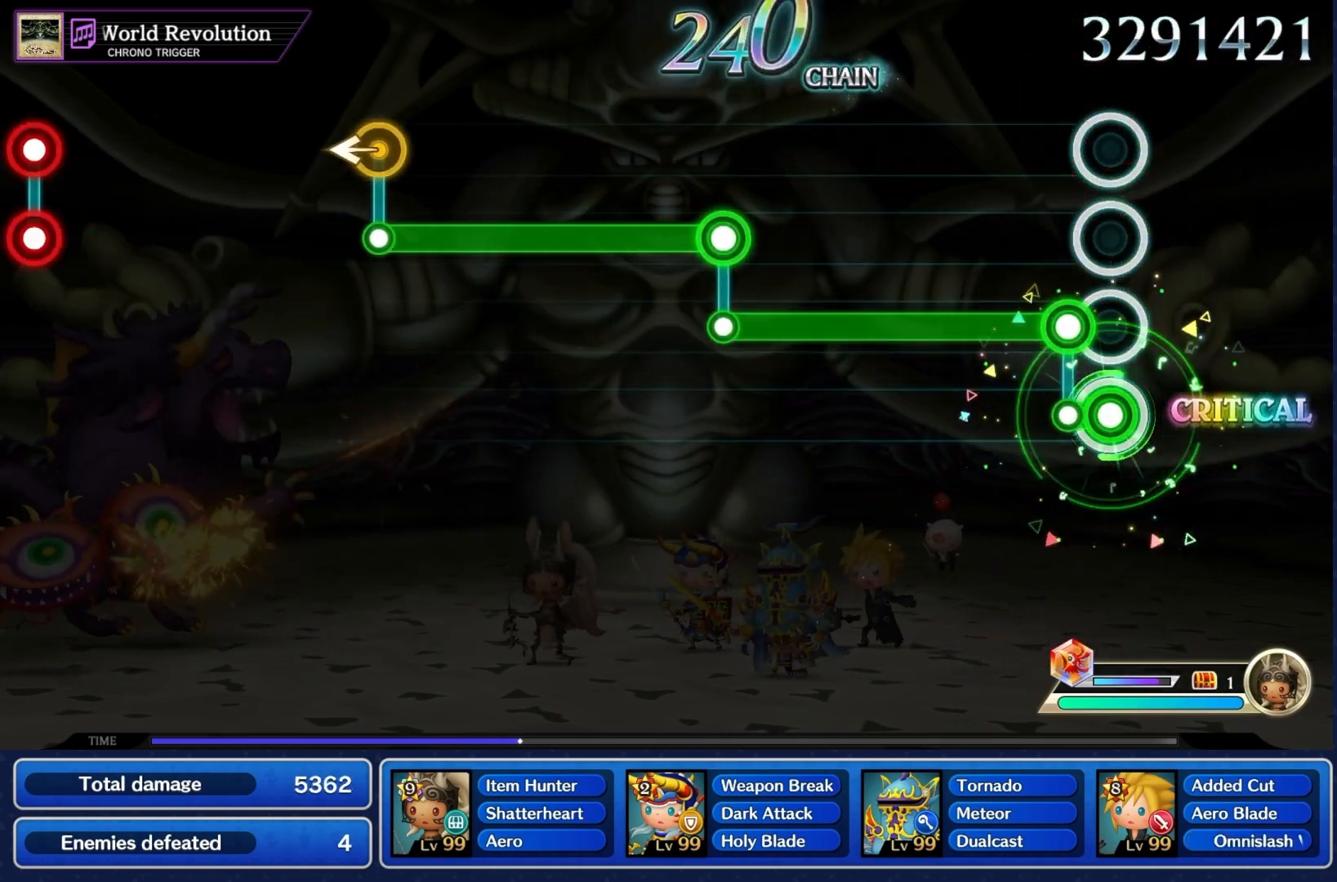
{"buttons": ["R1"], "left_stick": "center", "right_stick": "center", "events": [[67, "L1", "down"], [100, "R1", "up"], [433, "L1", "up"], [467, "R1", "down"]]}
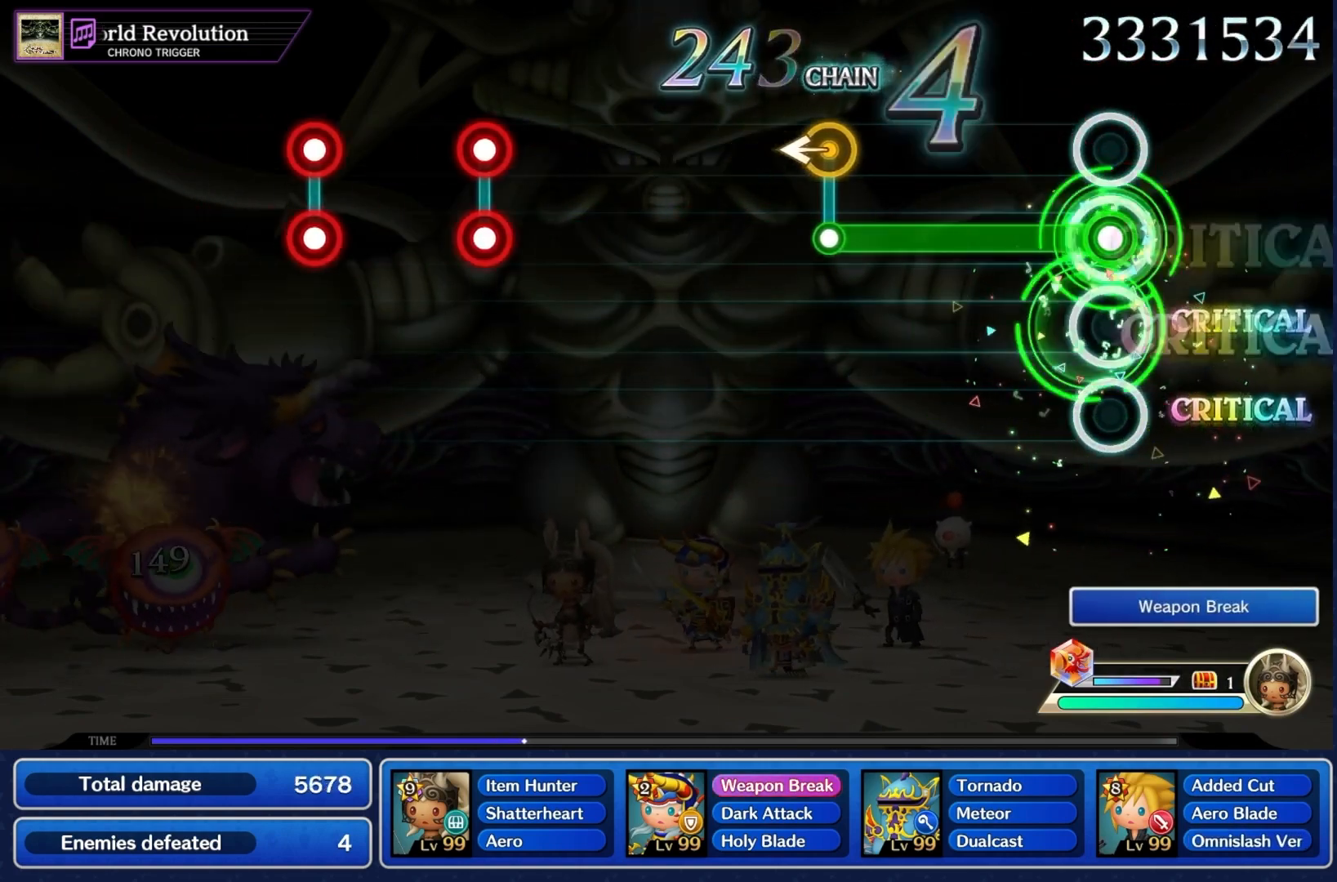
{"buttons": [], "left_stick": "center", "right_stick": "center", "events": [[333, "left_stick", "left"], [367, "R1", "up"], [433, "left_stick", "center"]]}
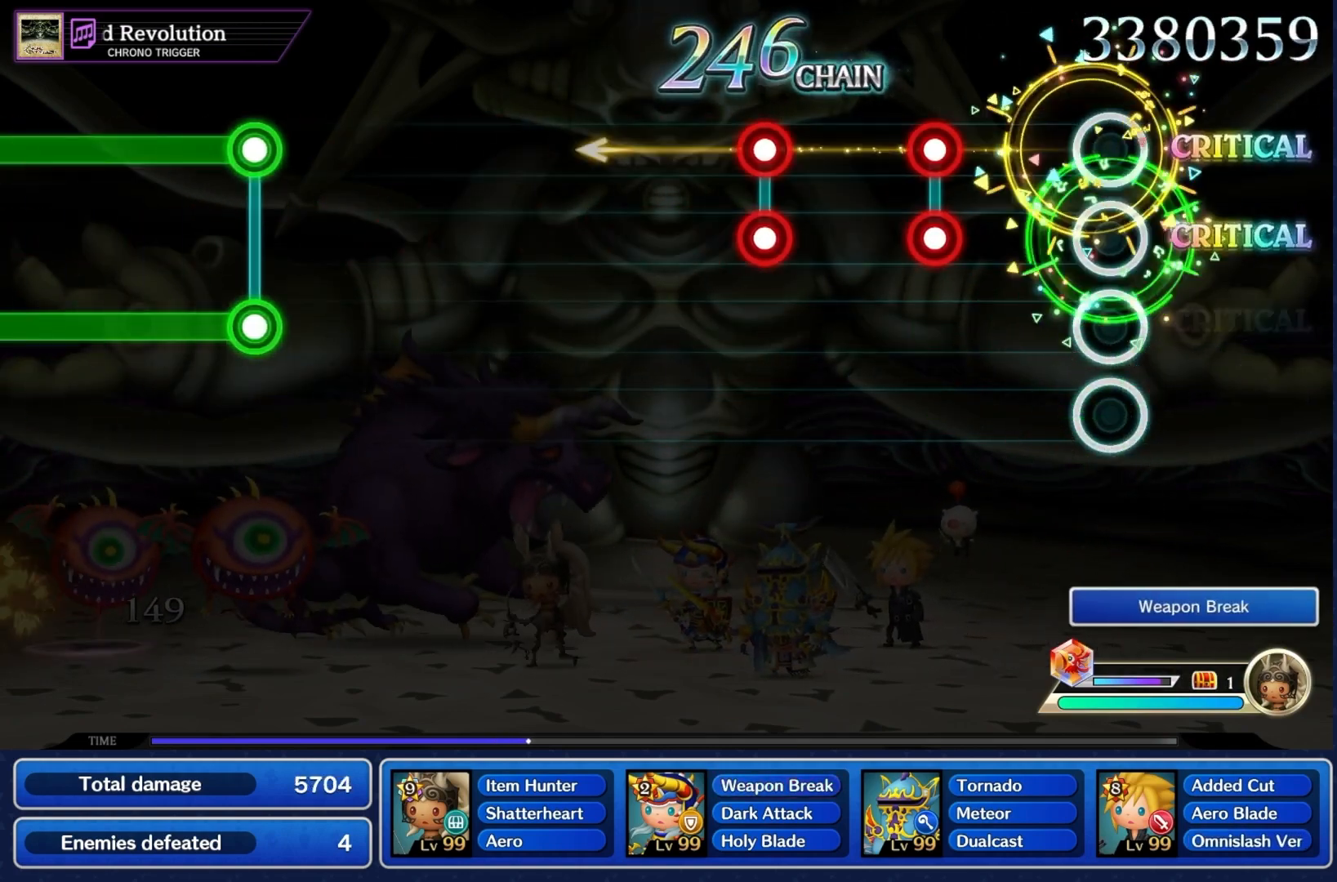
{"buttons": [], "left_stick": "center", "right_stick": "center", "events": [[233, "CROSS", "down"], [233, "R1", "down"], [300, "CROSS", "up"], [300, "R1", "up"], [400, "CROSS", "down"], [400, "R1", "down"], [500, "CROSS", "up"], [500, "R1", "up"]]}
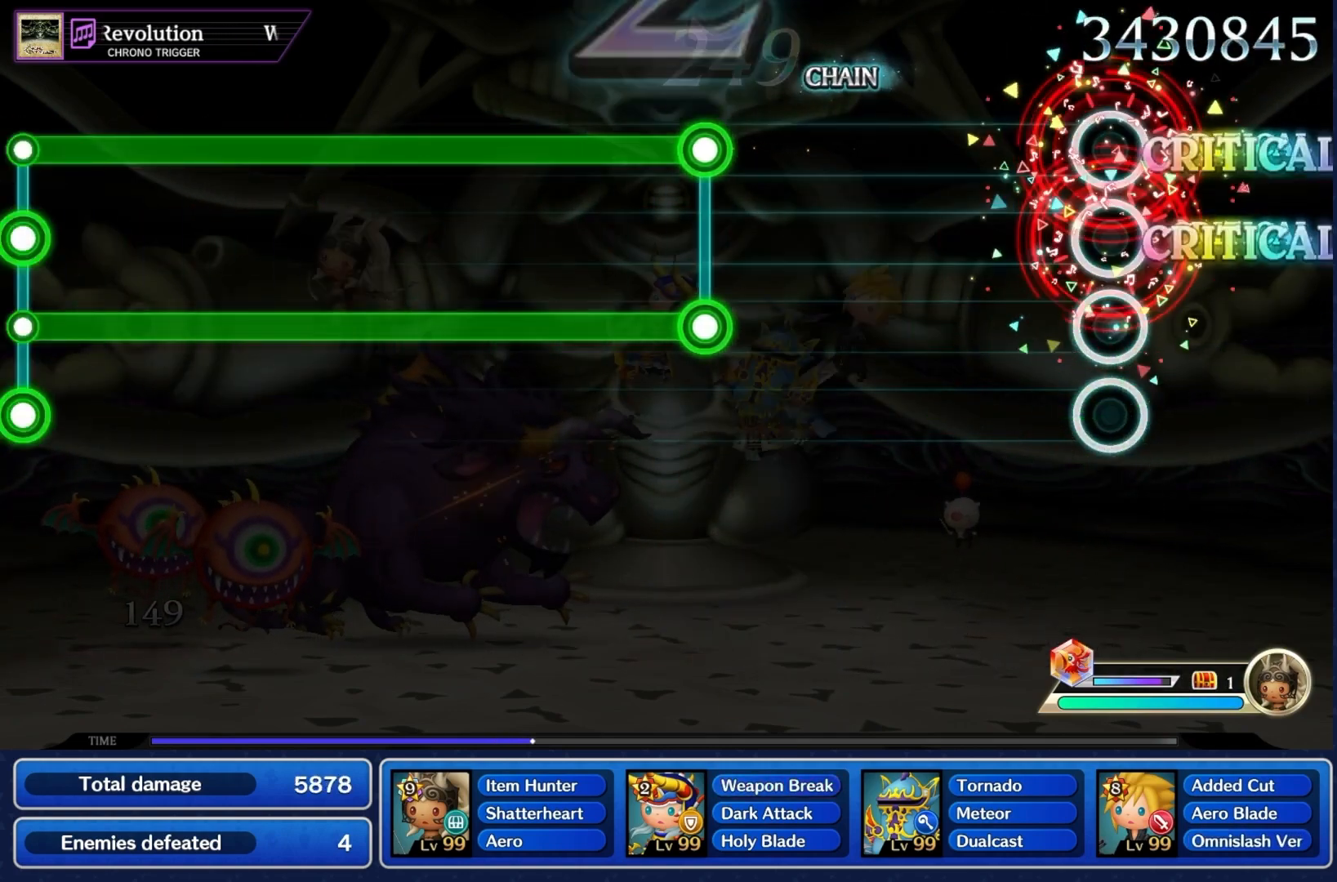
{"buttons": ["CROSS", "R1"], "left_stick": "center", "right_stick": "center", "events": [[467, "R1", "down"], [500, "CROSS", "down"]]}
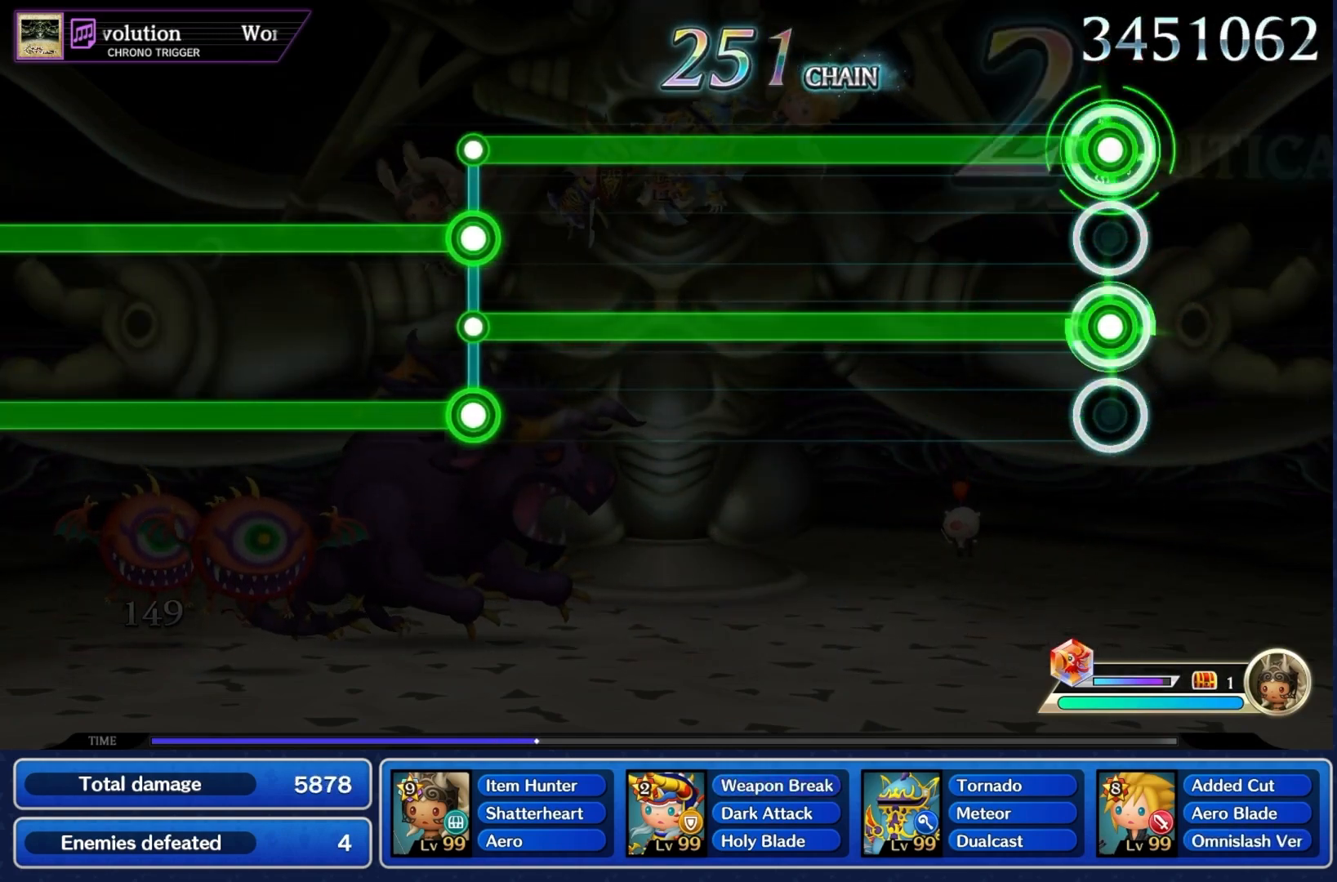
{"buttons": ["CROSS", "R1"], "left_stick": "center", "right_stick": "center", "events": []}
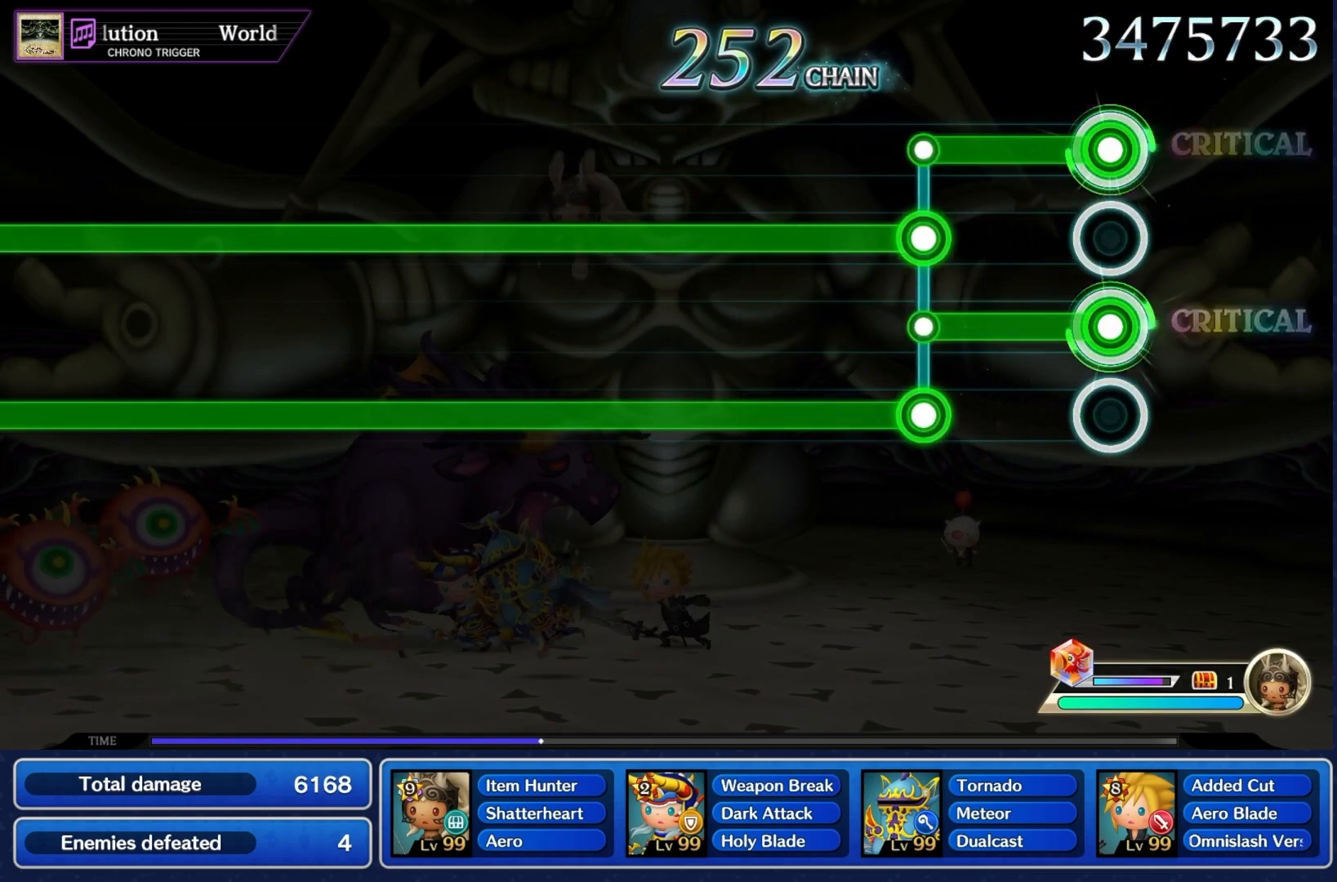
{"buttons": ["L1", "DPAD_DOWN"], "left_stick": "center", "right_stick": "center", "events": [[267, "CROSS", "up"], [267, "DPAD_DOWN", "down"], [267, "L1", "down"], [267, "R1", "up"]]}
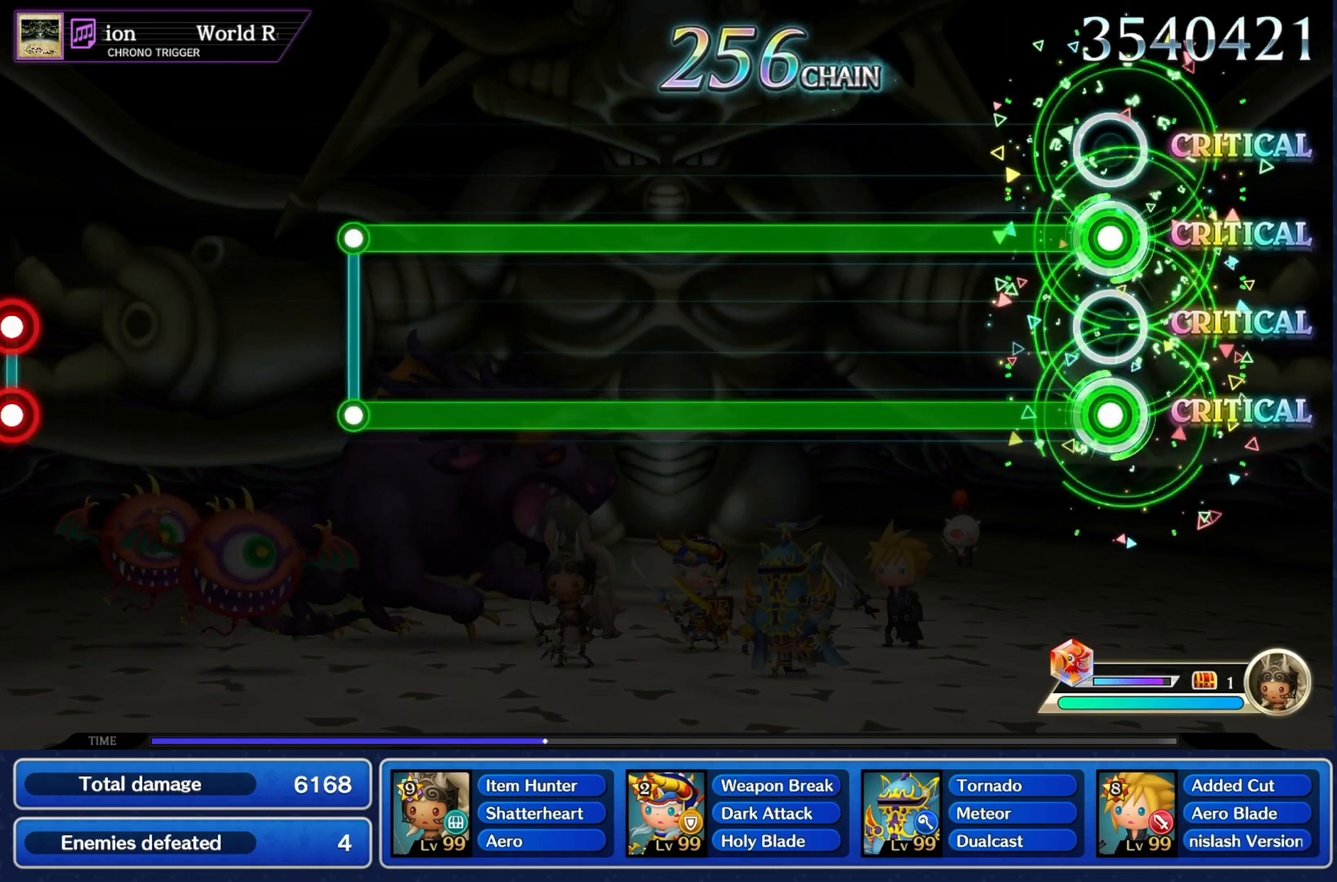
{"buttons": ["L1", "DPAD_DOWN"], "left_stick": "center", "right_stick": "center", "events": []}
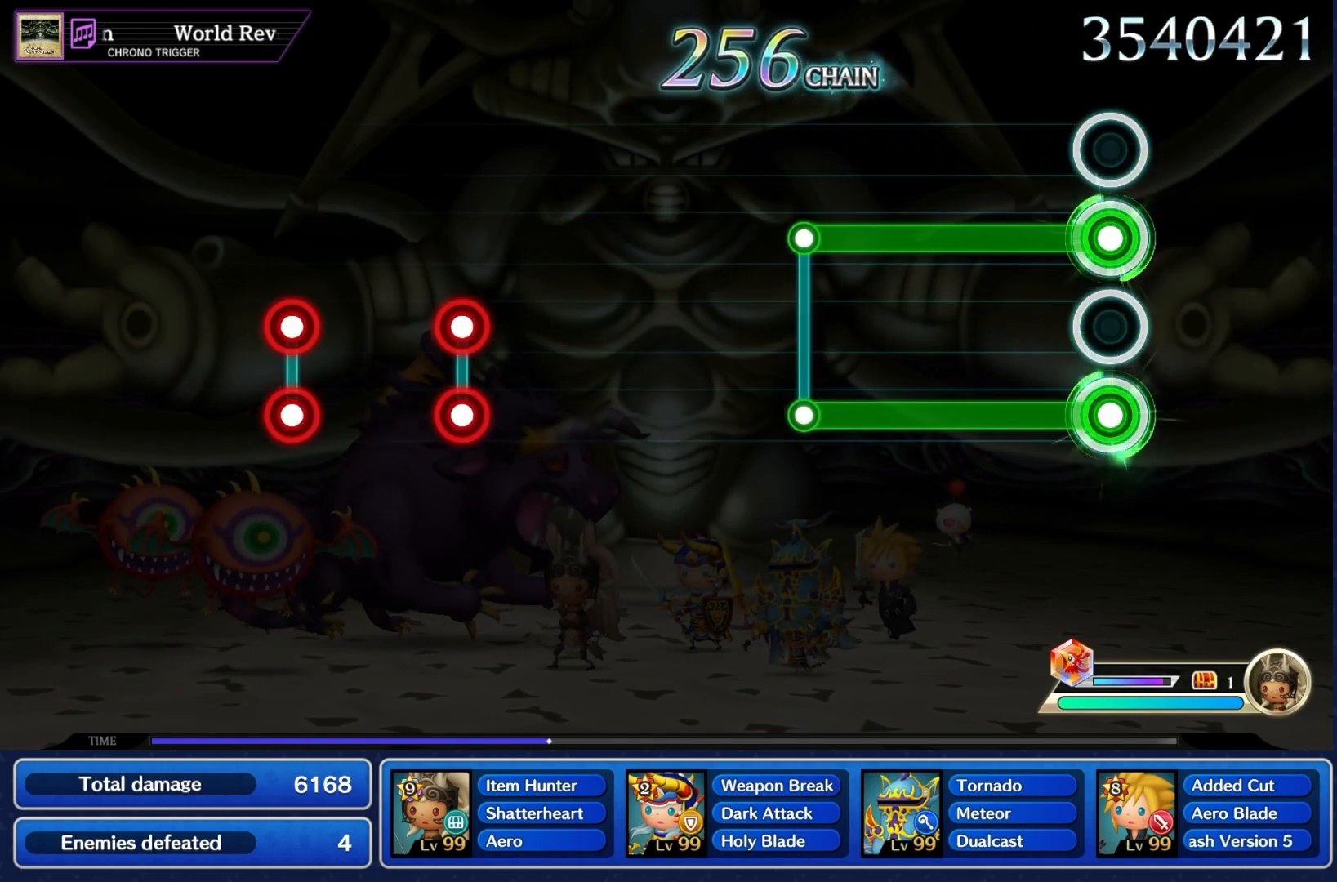
{"buttons": [], "left_stick": "center", "right_stick": "center", "events": [[367, "DPAD_DOWN", "up"], [367, "L1", "up"]]}
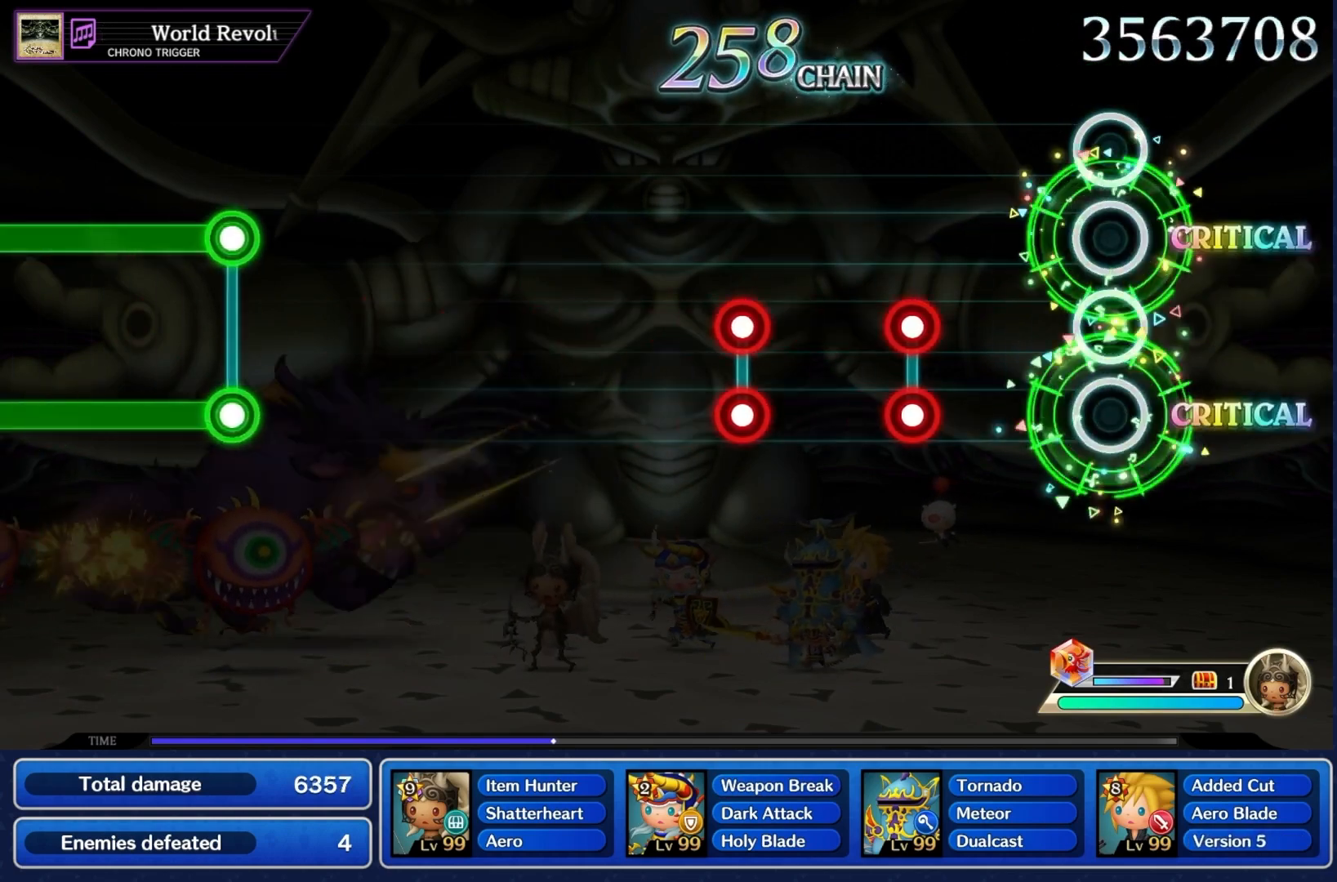
{"buttons": ["CROSS", "R1"], "left_stick": "center", "right_stick": "center", "events": [[267, "CROSS", "down"], [267, "R1", "down"], [367, "CROSS", "up"], [367, "R1", "up"], [433, "CROSS", "down"], [433, "R1", "down"]]}
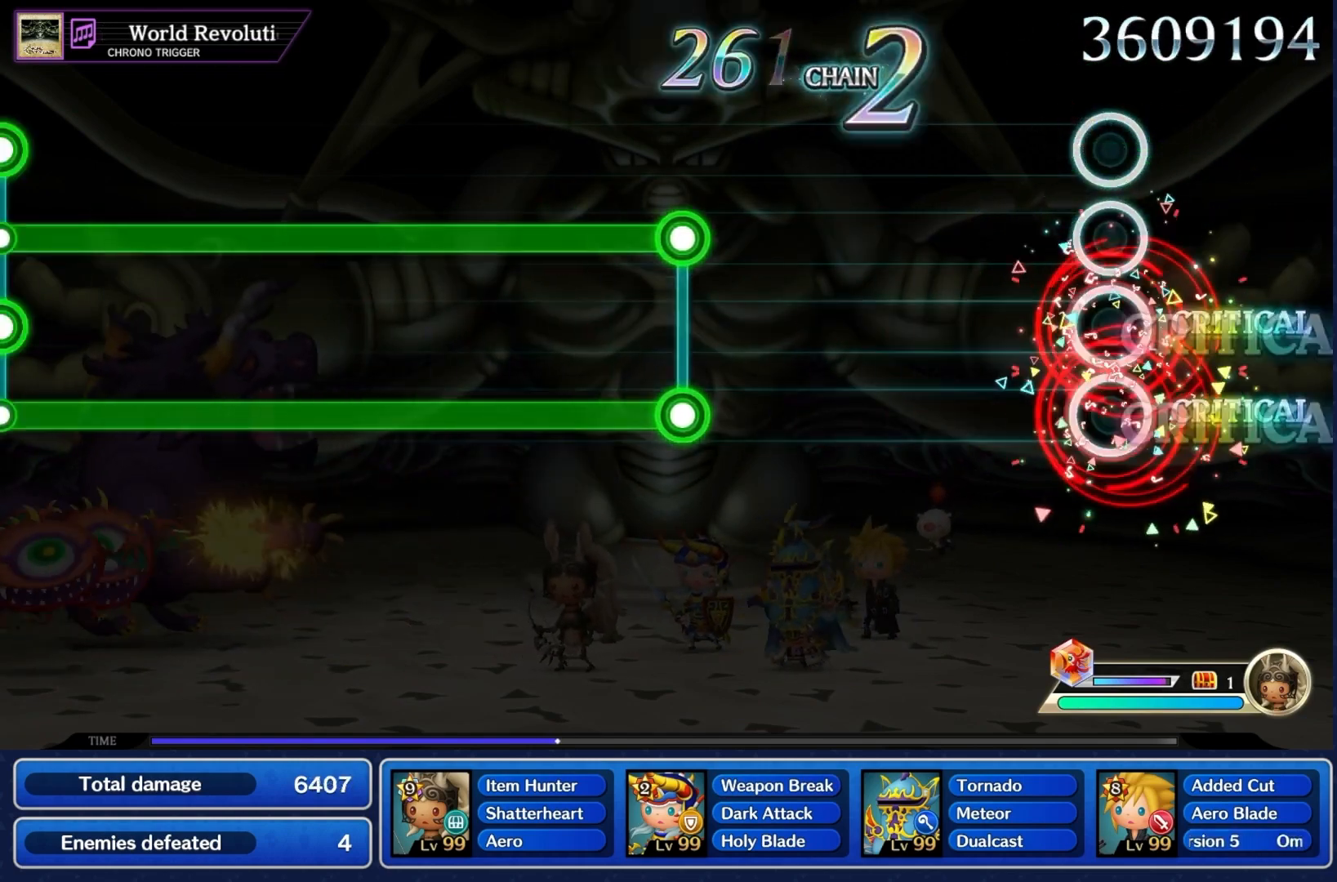
{"buttons": ["CROSS", "R1"], "left_stick": "center", "right_stick": "center", "events": [[33, "CROSS", "up"], [33, "R1", "up"], [500, "CROSS", "down"], [500, "R1", "down"]]}
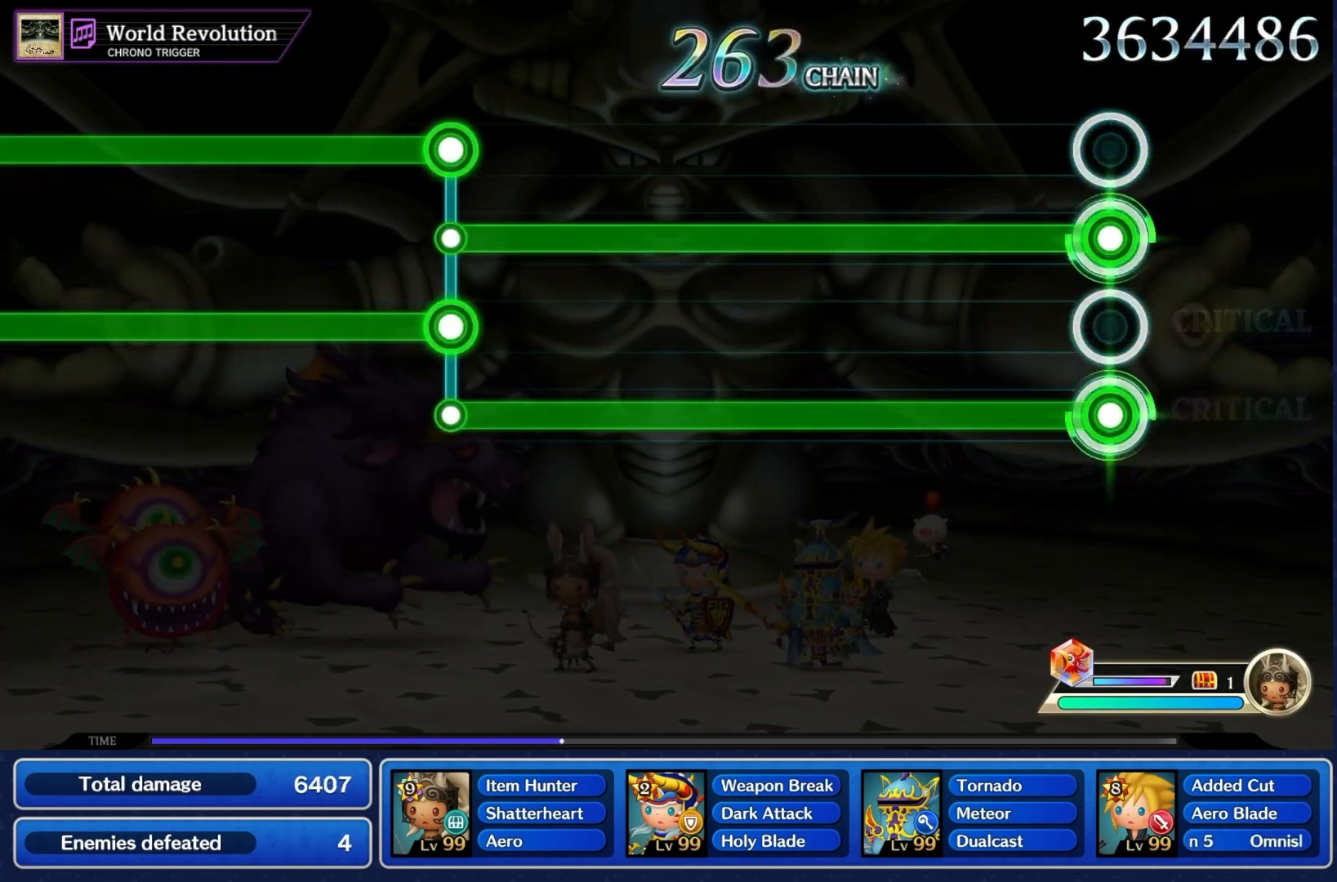
{"buttons": ["CROSS", "R1"], "left_stick": "center", "right_stick": "center", "events": []}
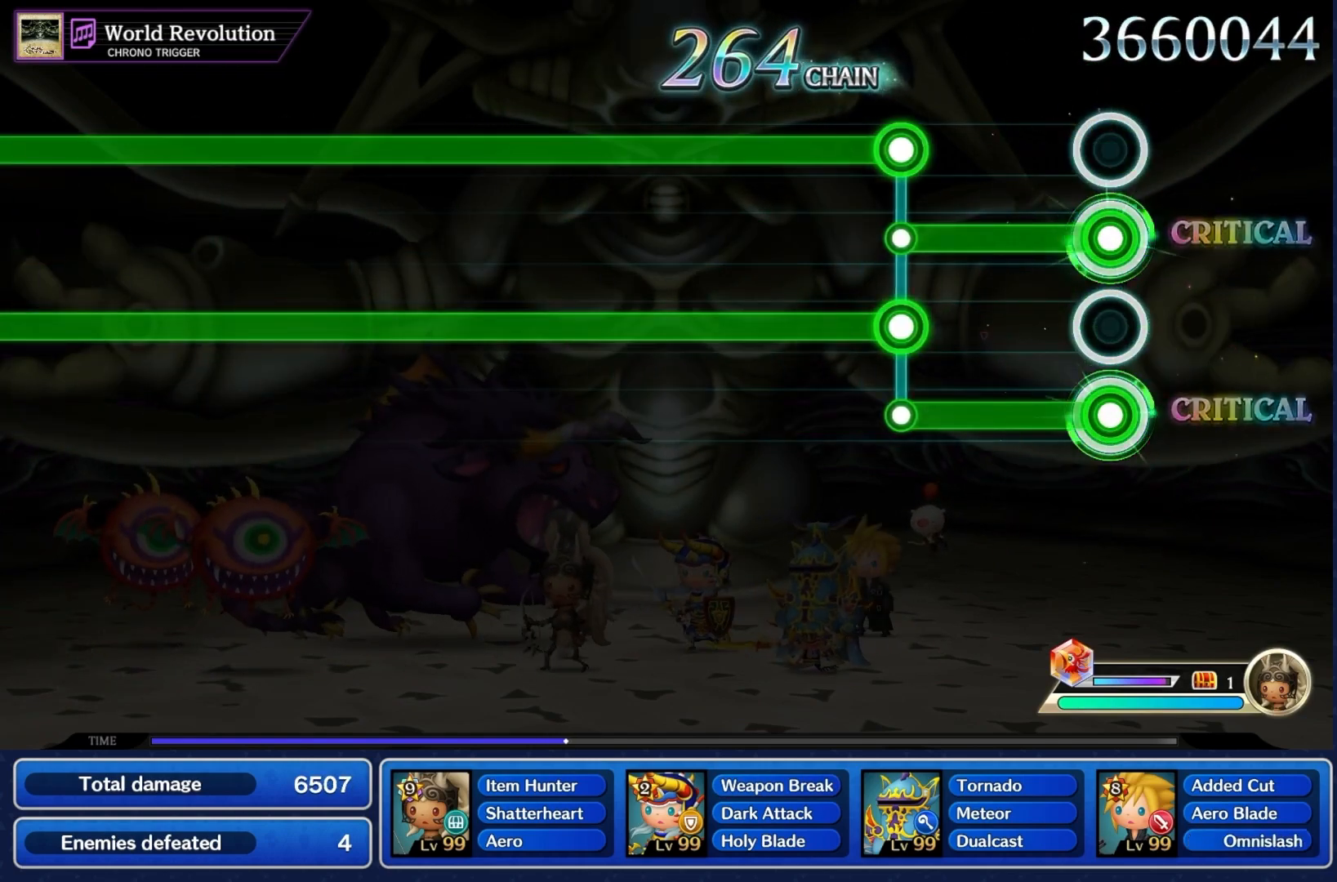
{"buttons": ["L1", "DPAD_DOWN"], "left_stick": "center", "right_stick": "center", "events": [[267, "CROSS", "up"], [267, "DPAD_DOWN", "down"], [267, "L1", "down"], [267, "R1", "up"]]}